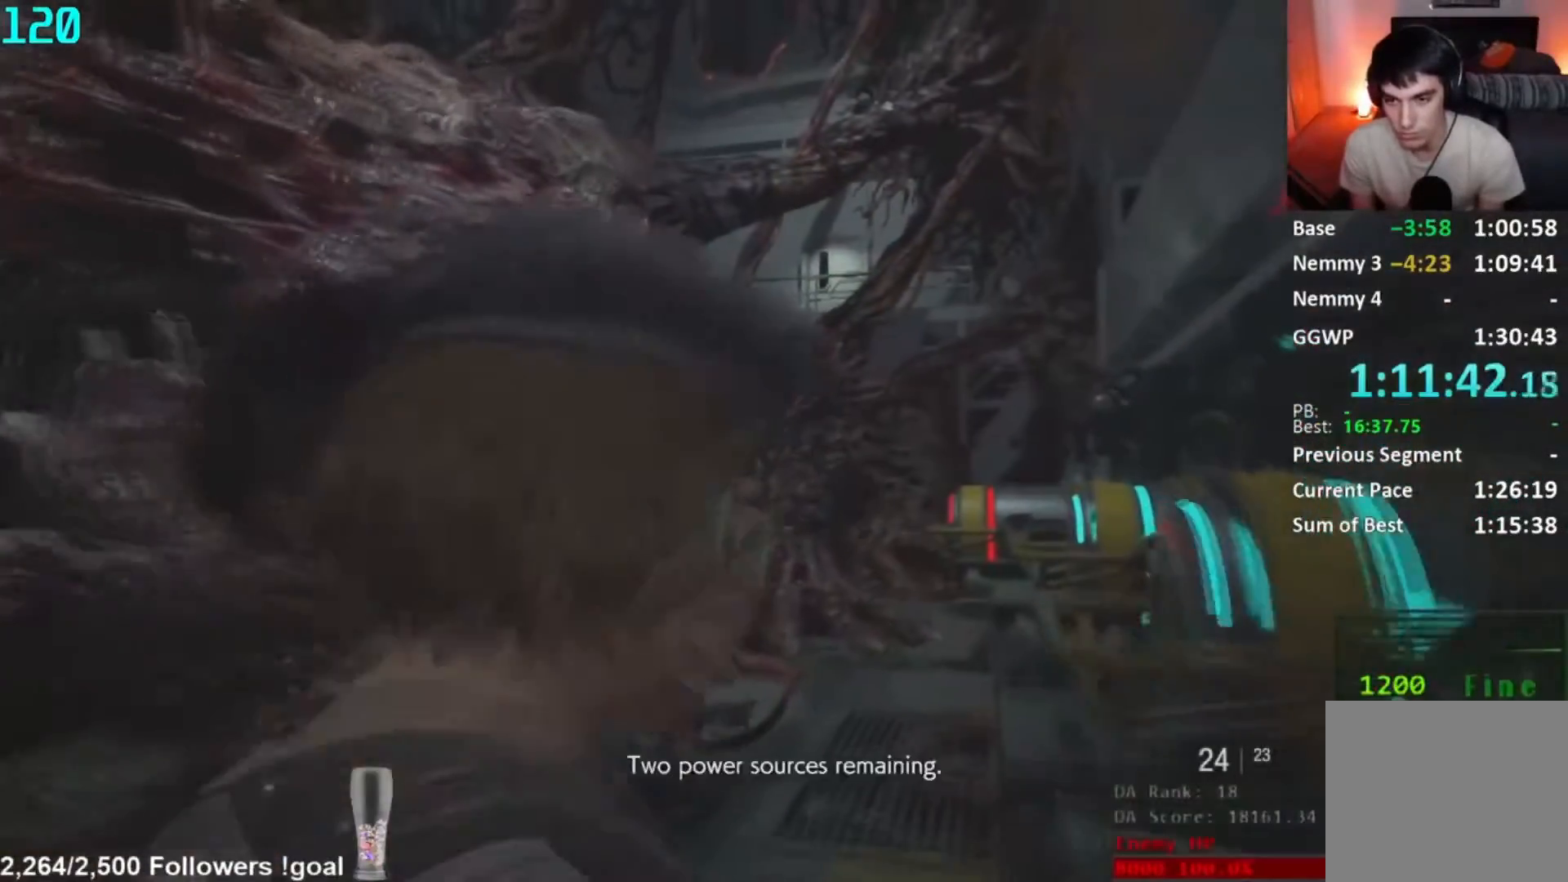
Gameplay with a controller (Xbox layout); each line is a JSON object with the inputs held at the frame after it. "button_events" lists button changes between this image and that frame as [ms after this image, input, new state], when the widget could be followed in between (sticks are given only as held states). This document gives stick clicks only as held states, not as events.
{"buttons": [], "left_stick": "up", "right_stick": "center", "button_events": [[17, "X", "up"]]}
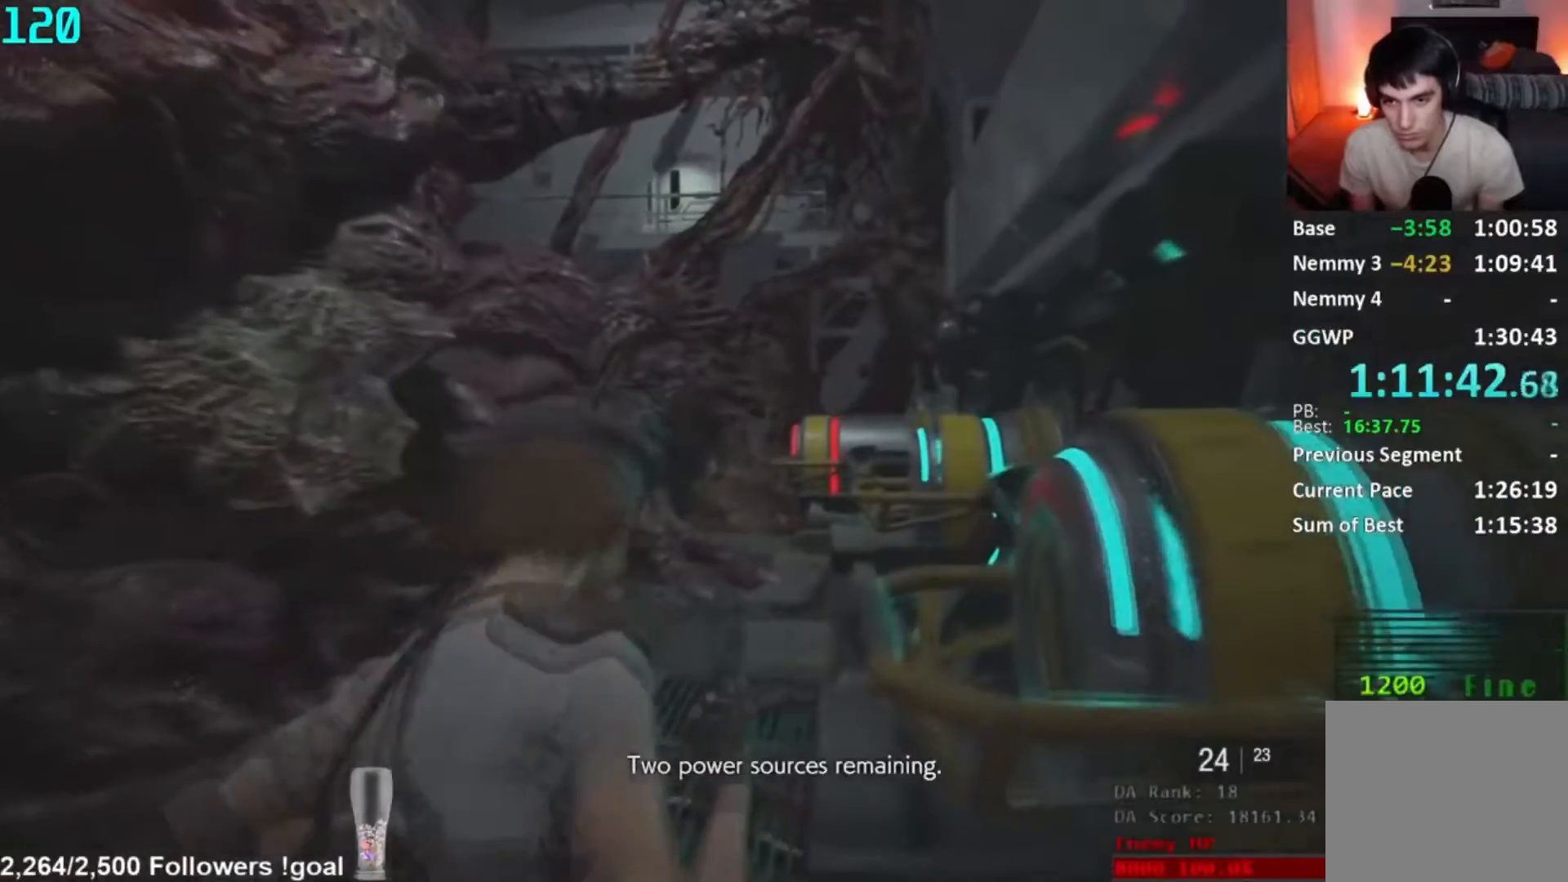
{"buttons": [], "left_stick": "up", "right_stick": "center", "button_events": []}
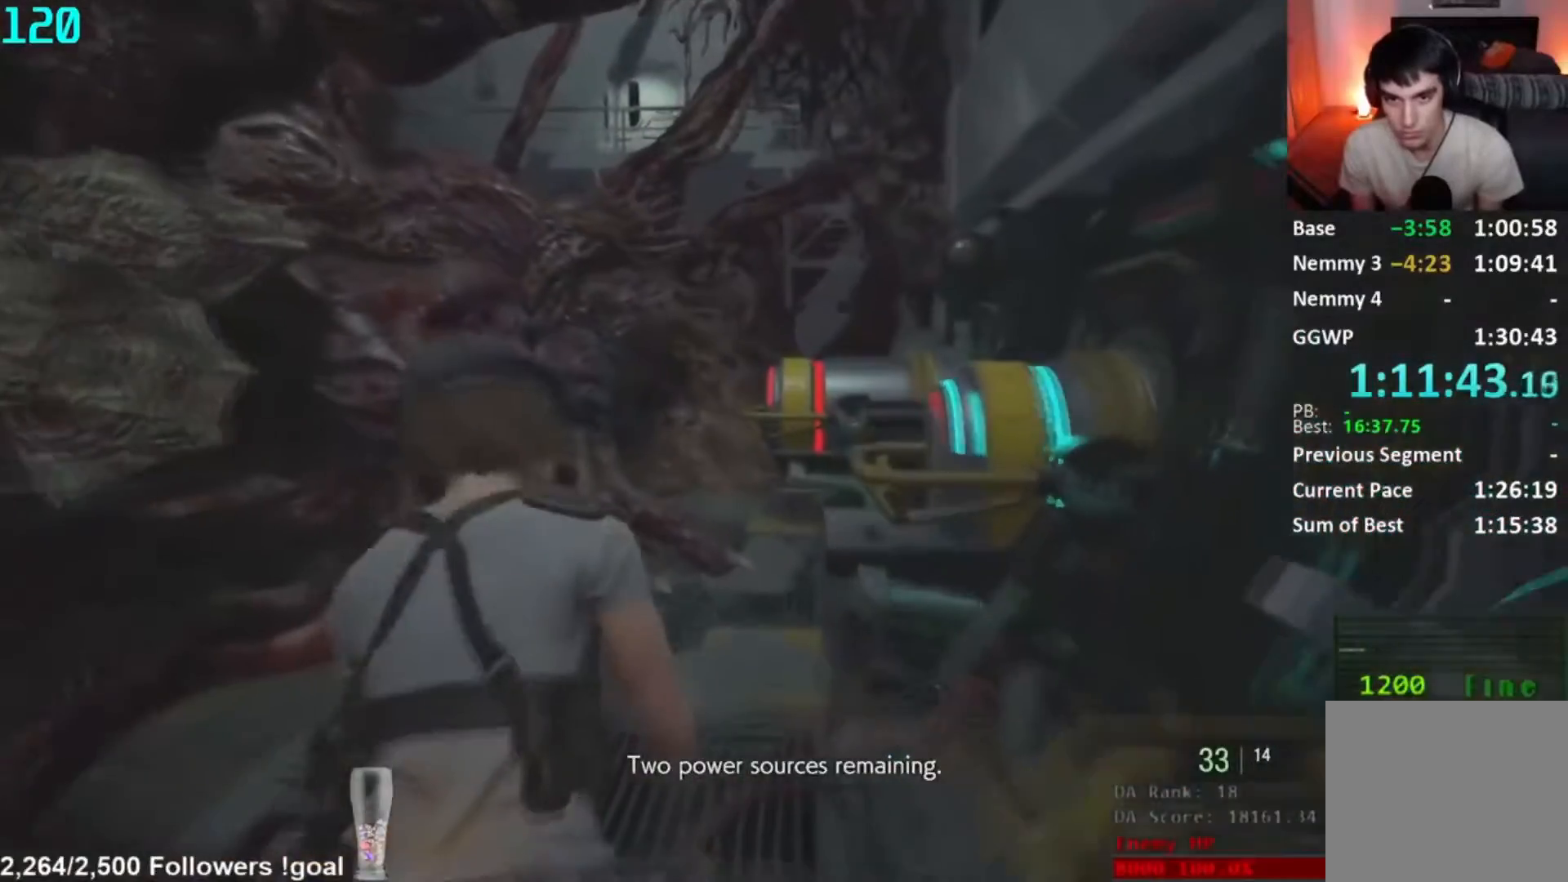
{"buttons": [], "left_stick": "up", "right_stick": "center", "button_events": []}
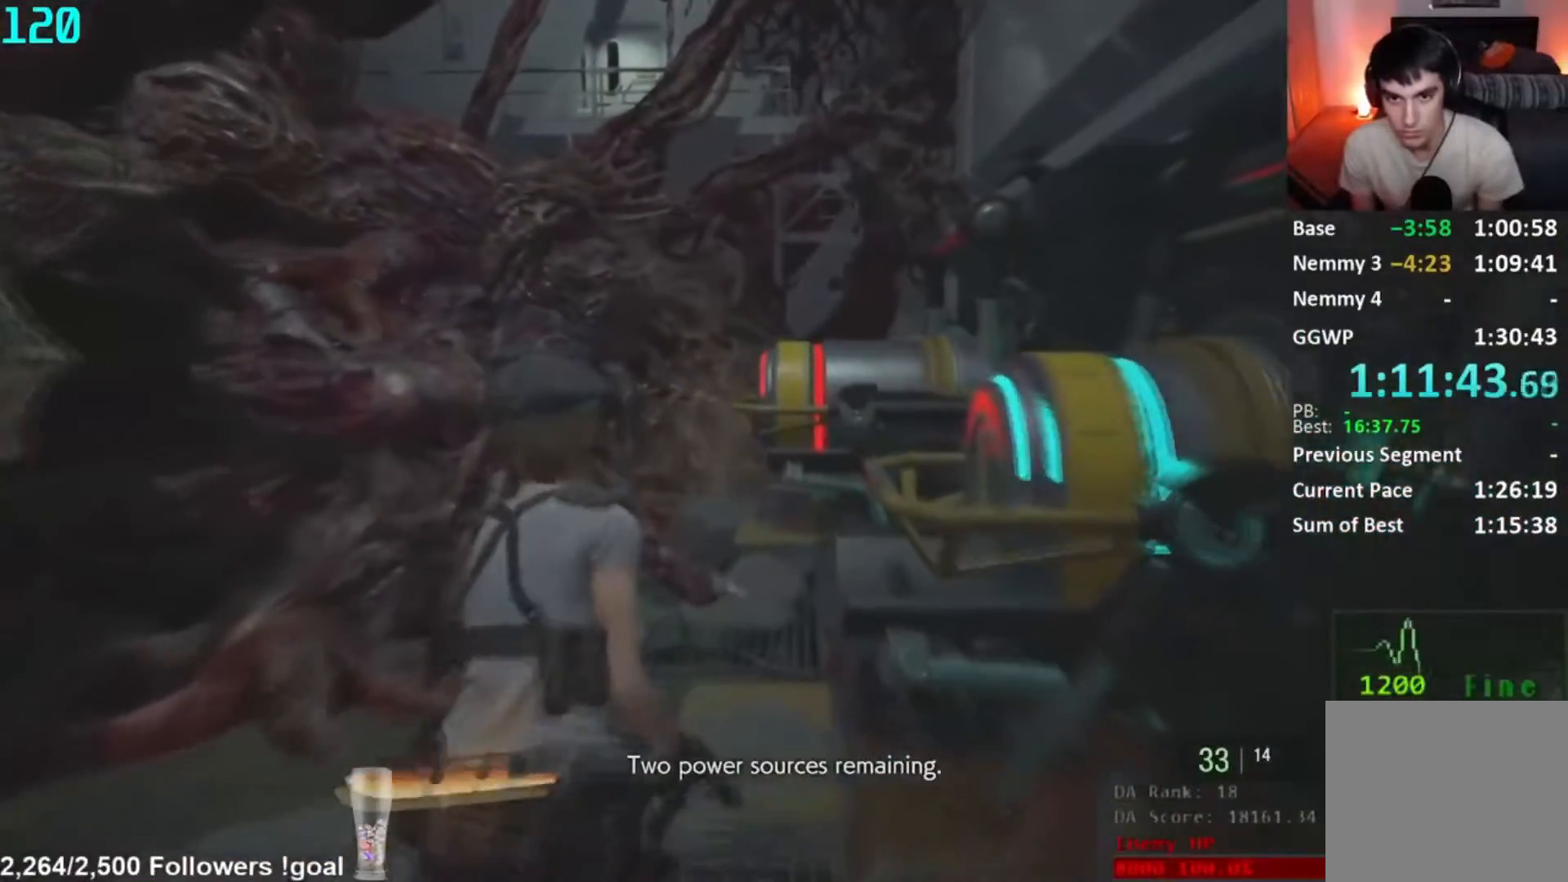
{"buttons": [], "left_stick": "up", "right_stick": "center", "button_events": [[300, "R1", "down"], [500, "R1", "up"]]}
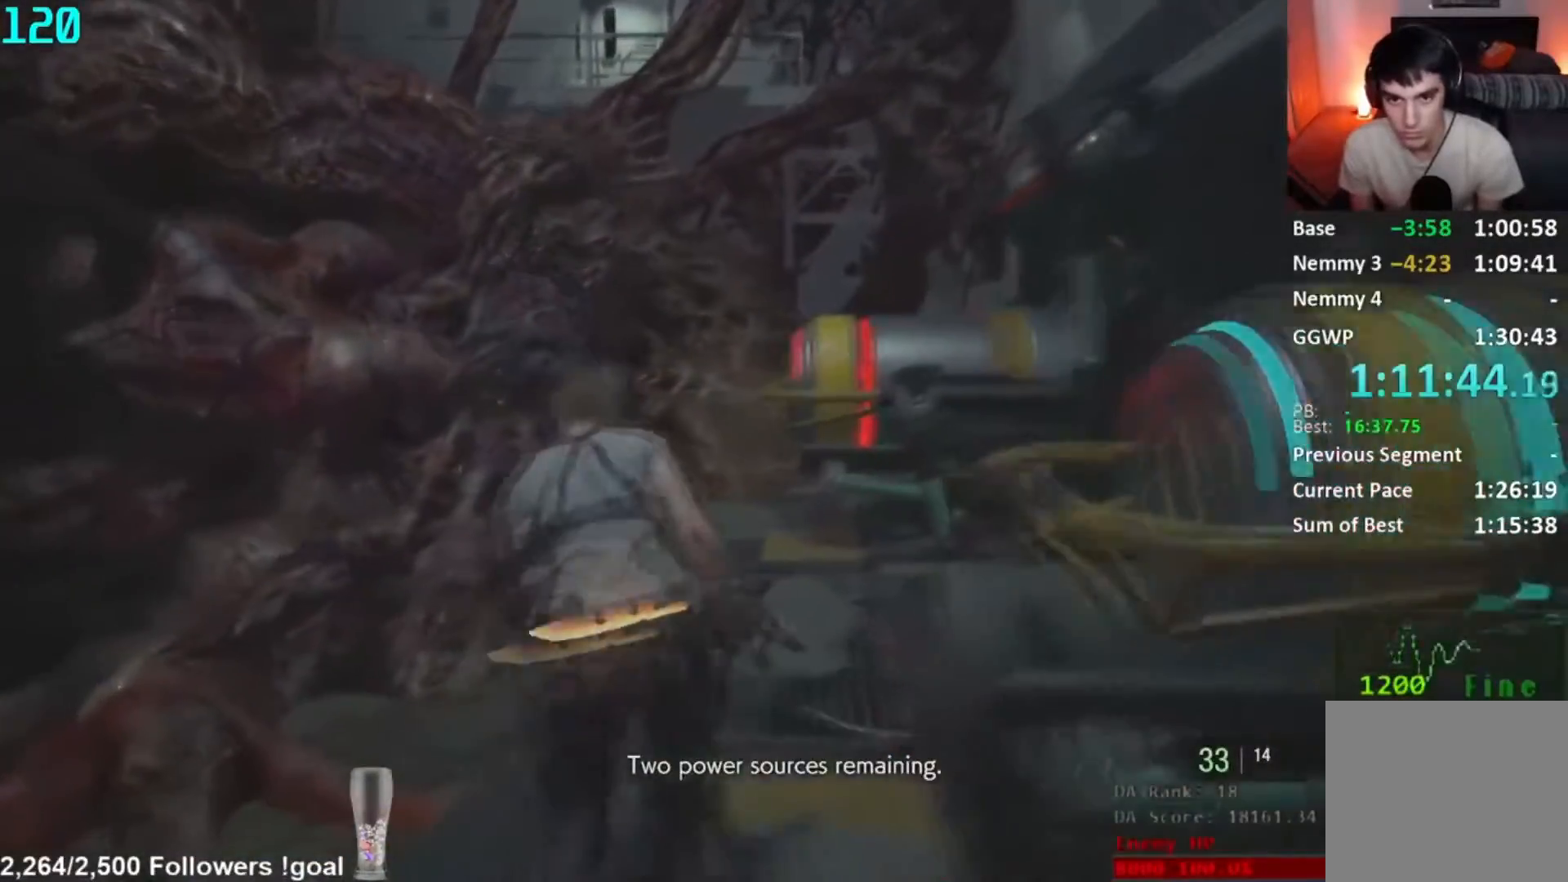
{"buttons": ["A"], "left_stick": "up", "right_stick": "center", "button_events": [[468, "A", "down"]]}
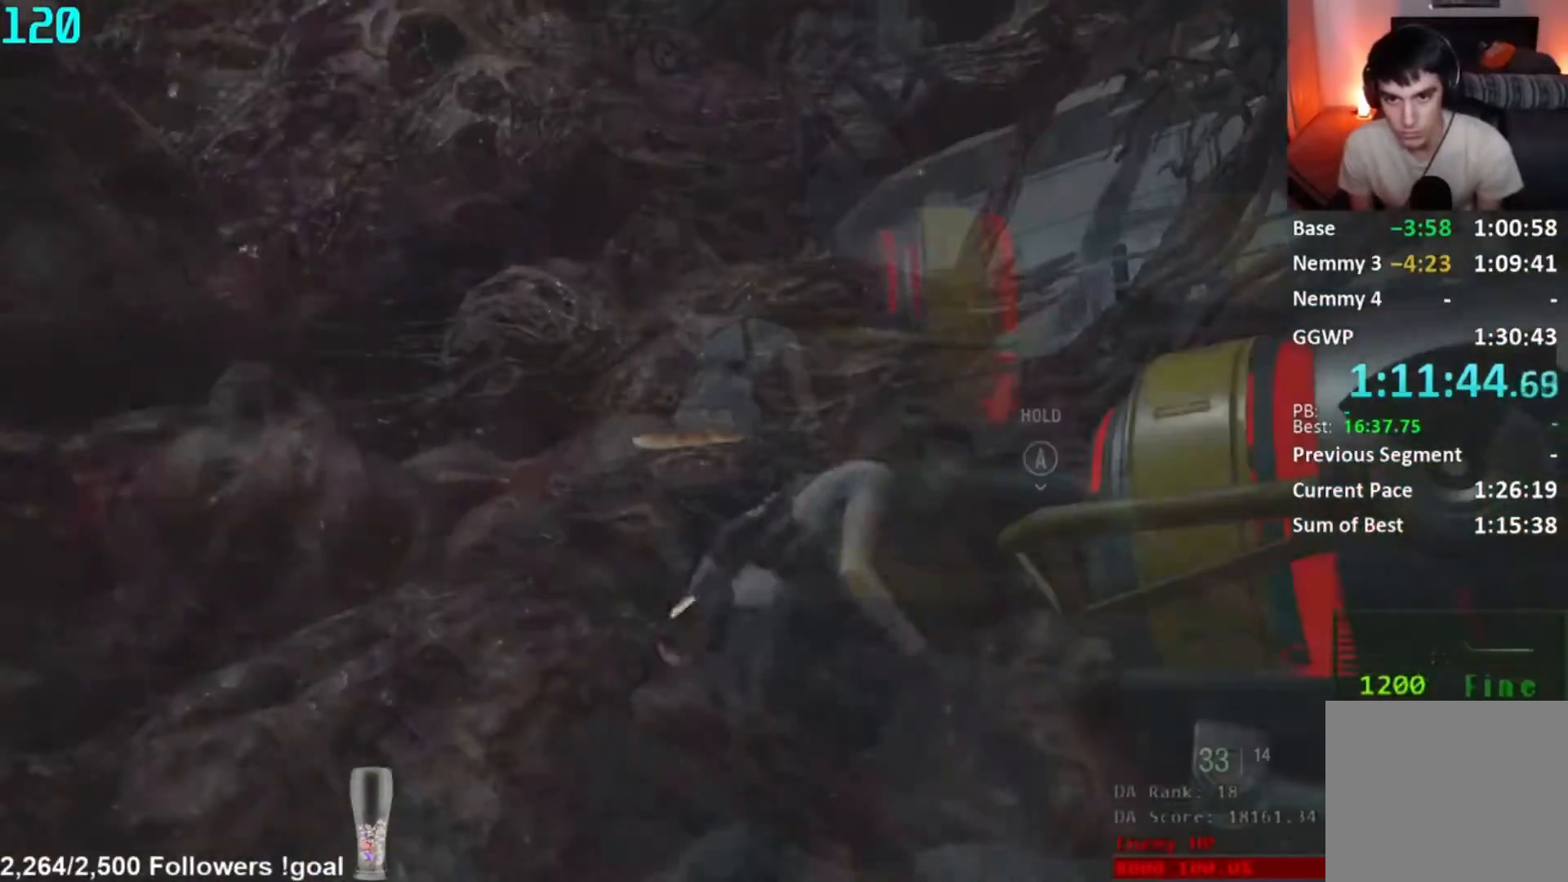
{"buttons": ["A"], "left_stick": "up-right", "right_stick": "center", "button_events": []}
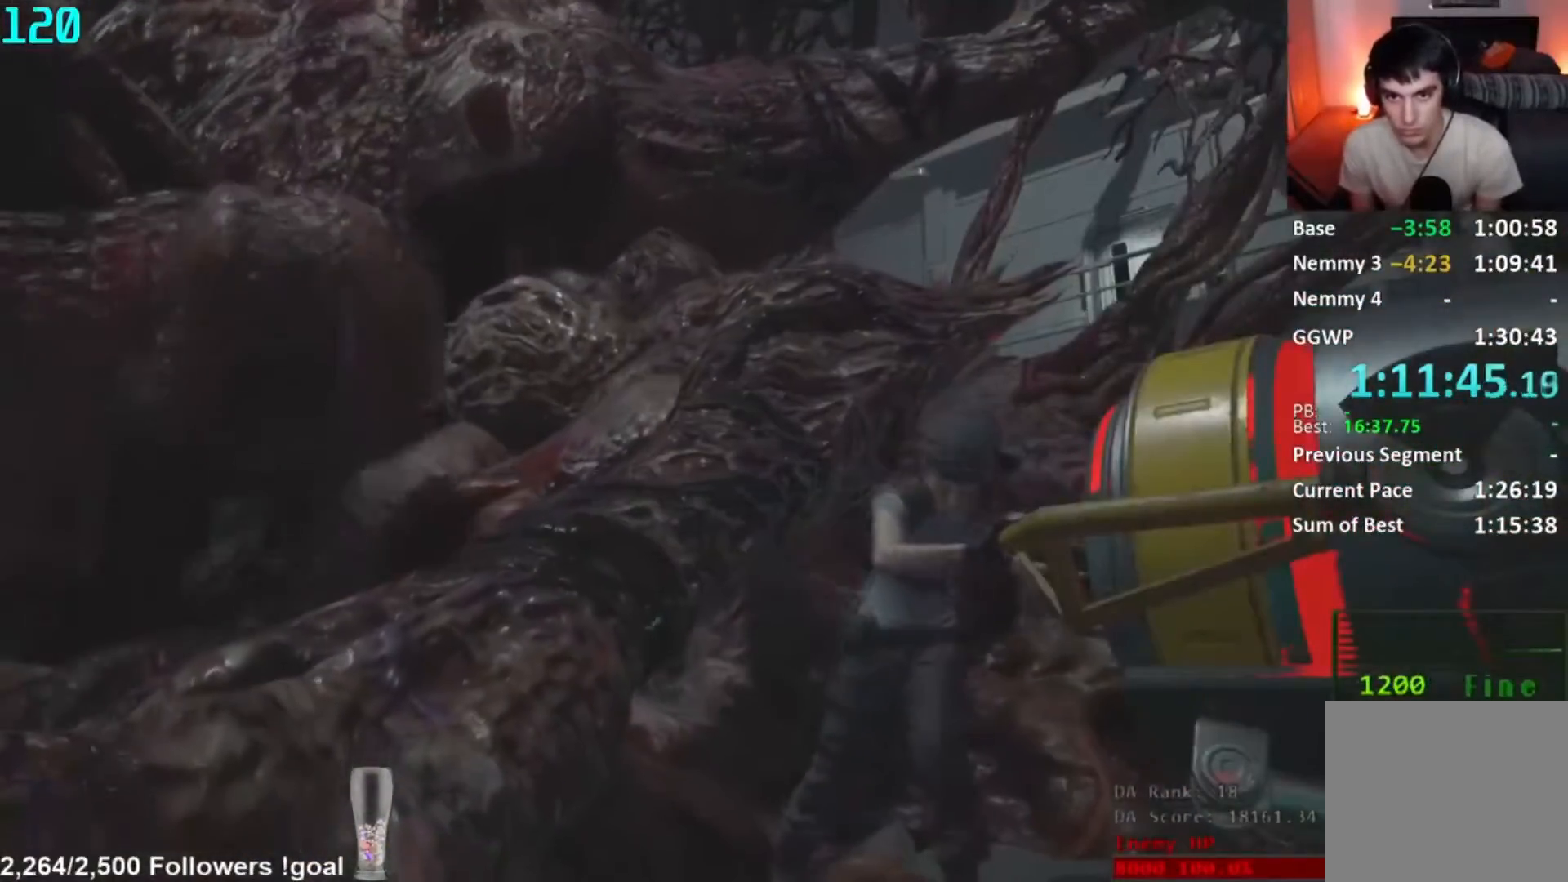
{"buttons": ["A"], "left_stick": "center", "right_stick": "center", "button_events": []}
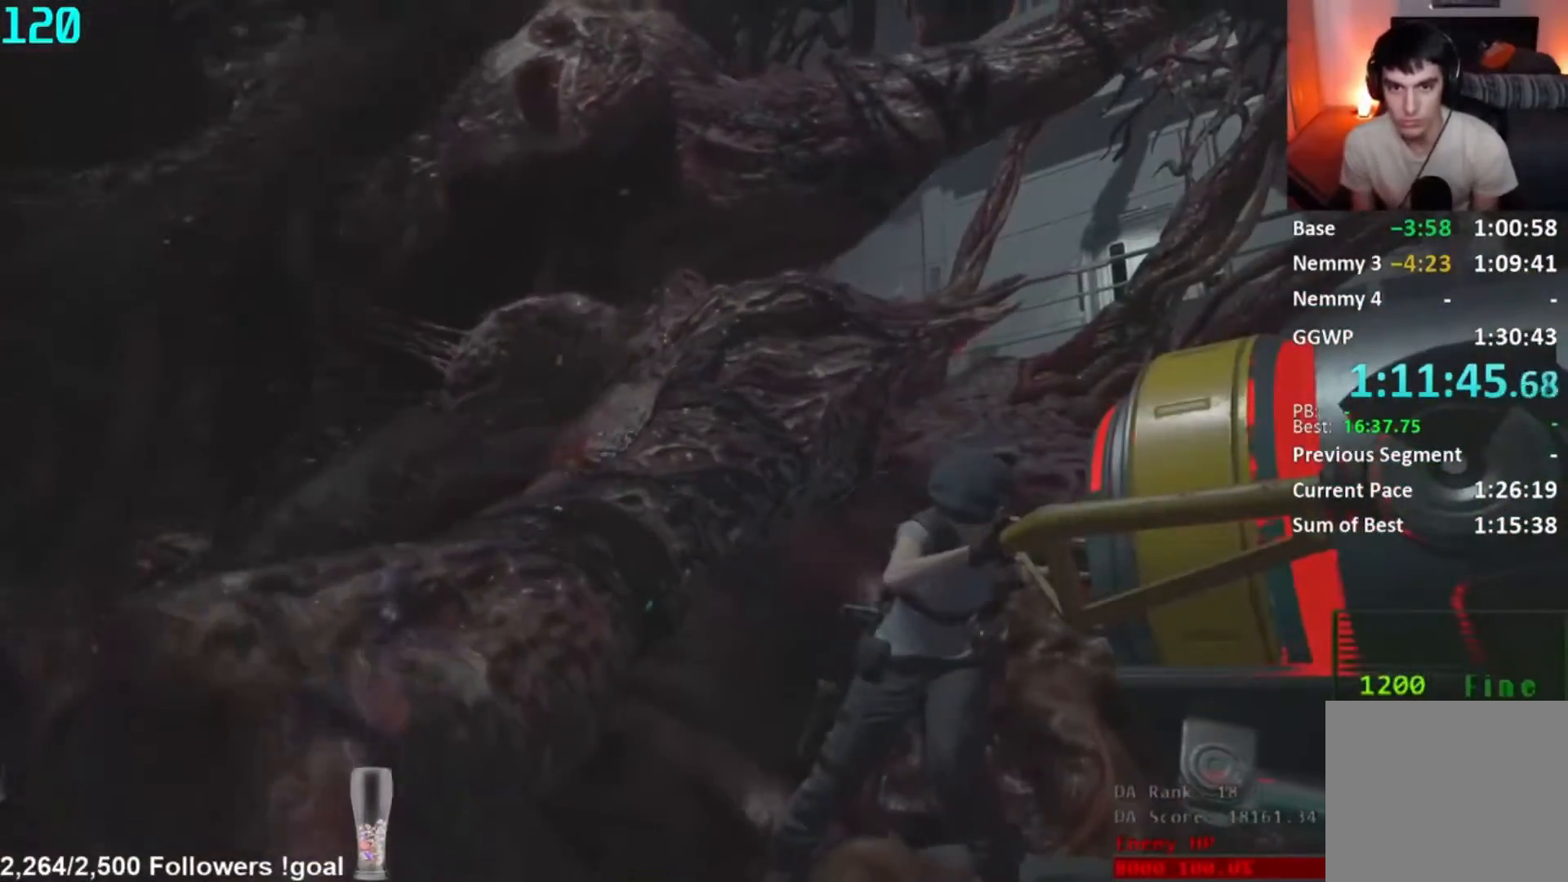
{"buttons": ["A"], "left_stick": "center", "right_stick": "center", "button_events": []}
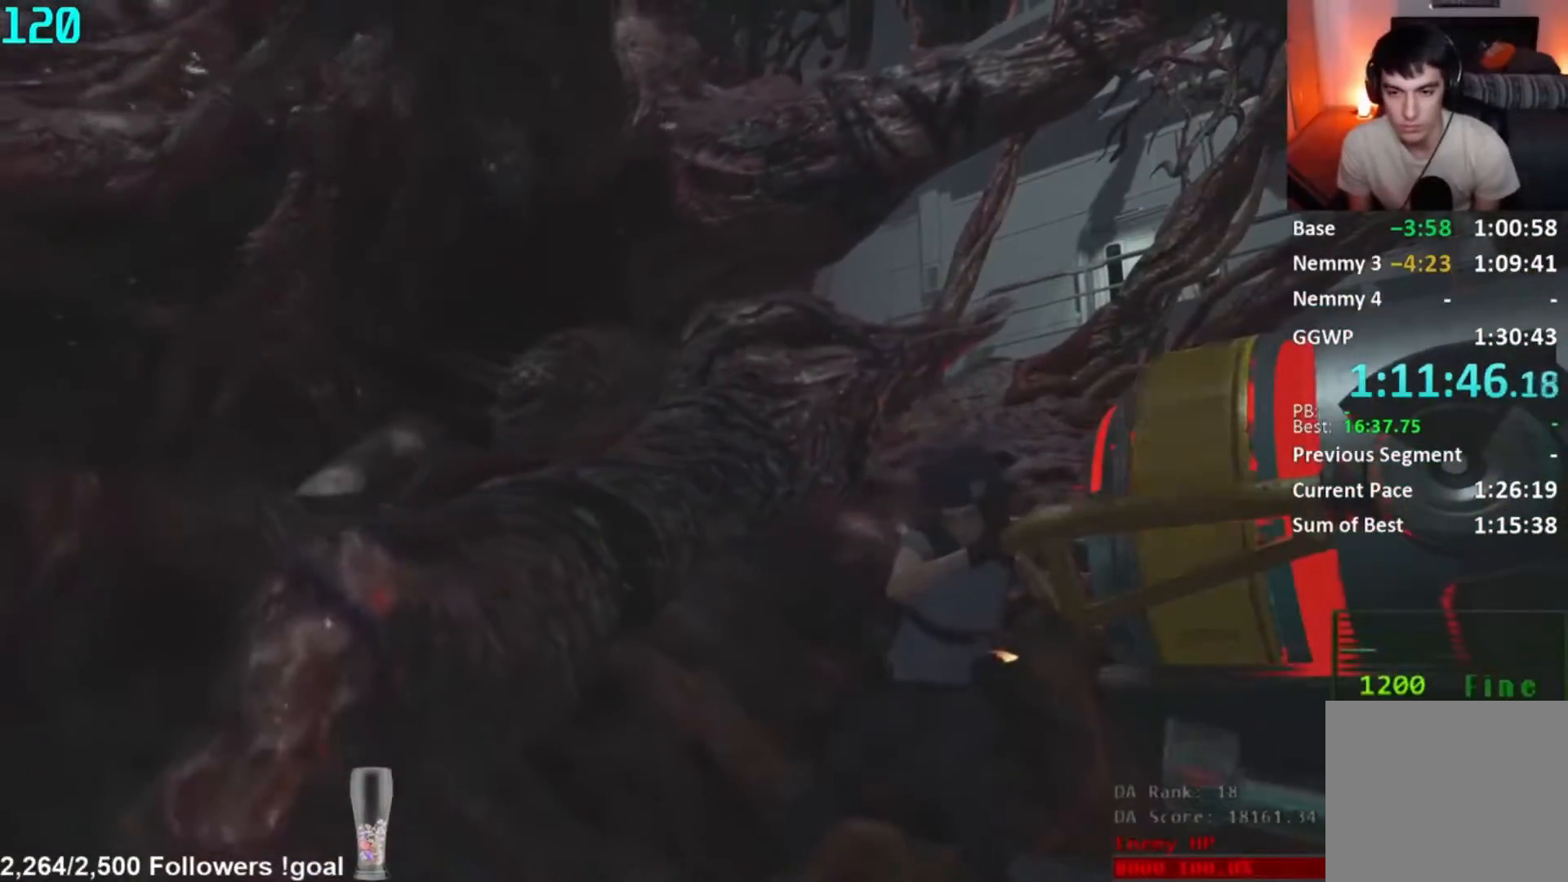
{"buttons": ["A"], "left_stick": "center", "right_stick": "center", "button_events": []}
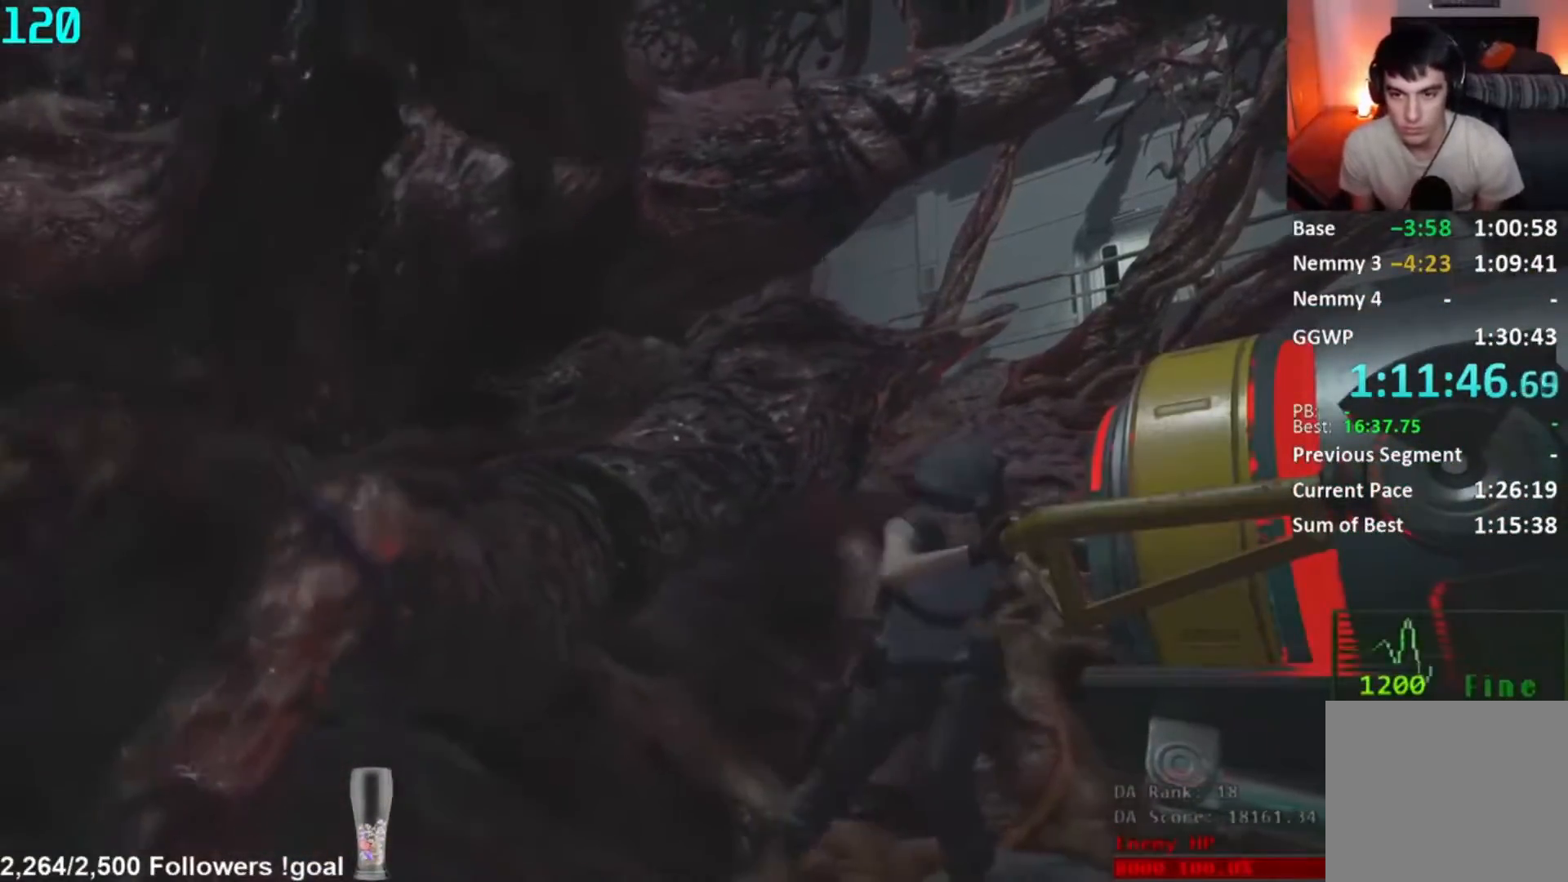
{"buttons": ["A"], "left_stick": "center", "right_stick": "center", "button_events": []}
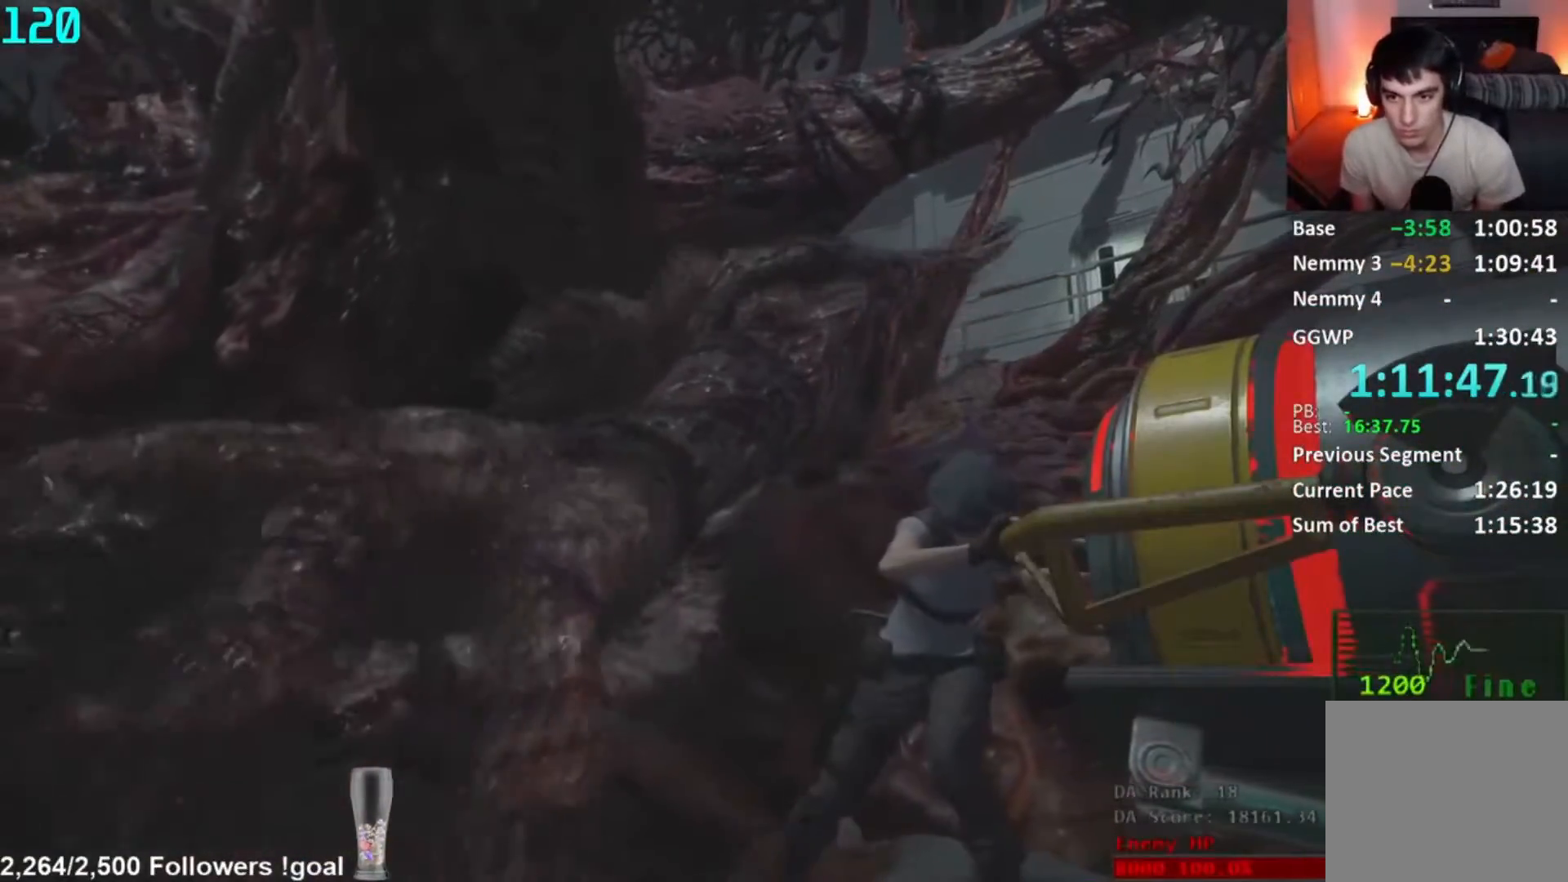
{"buttons": ["A"], "left_stick": "center", "right_stick": "center", "button_events": []}
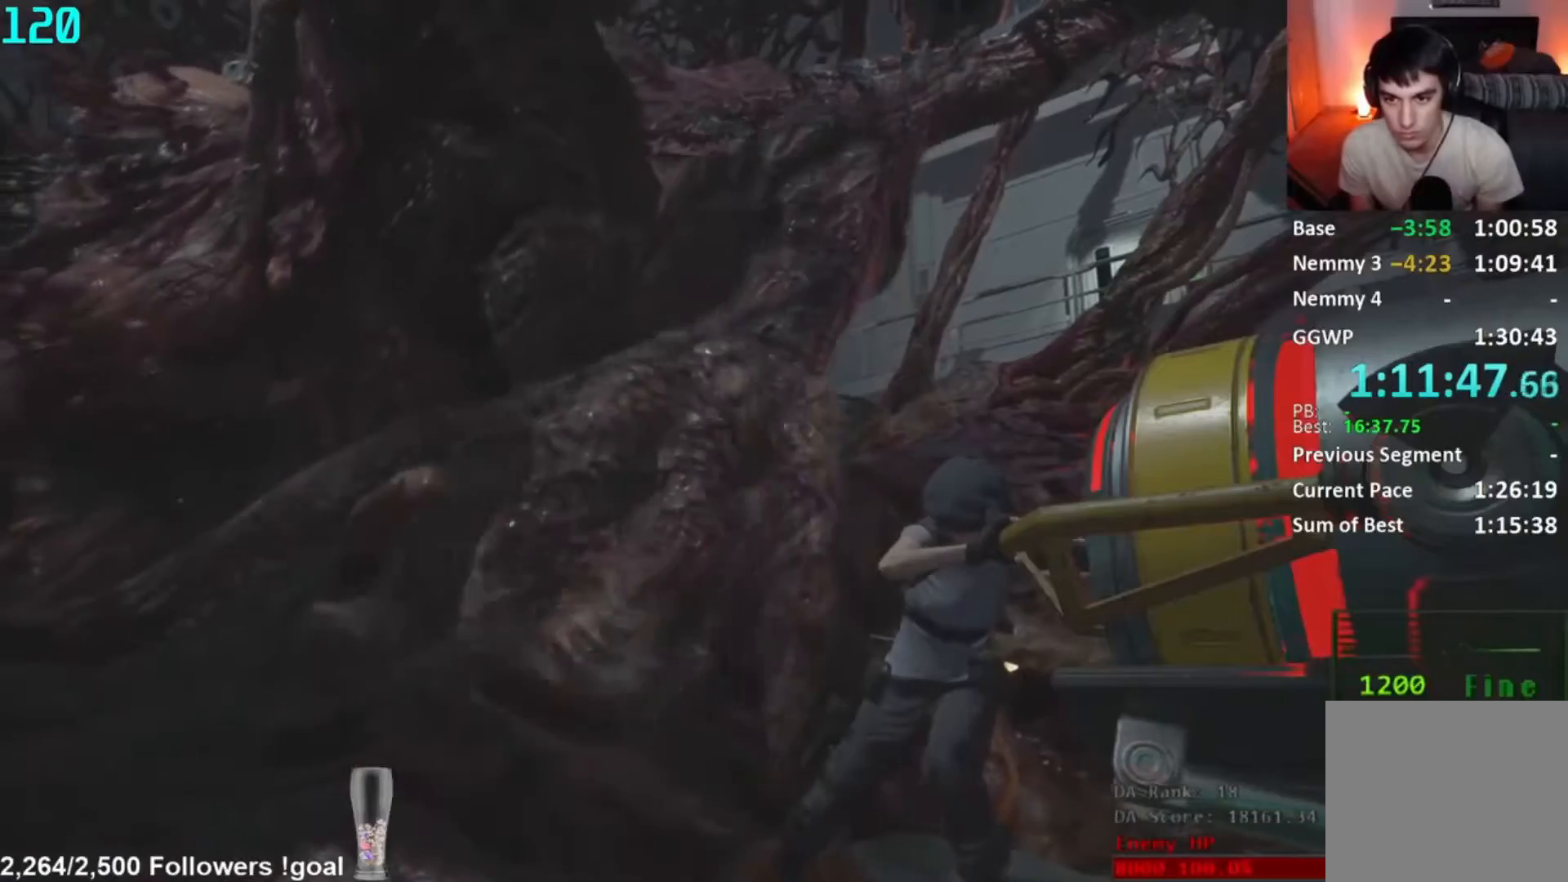
{"buttons": ["A"], "left_stick": "center", "right_stick": "center", "button_events": []}
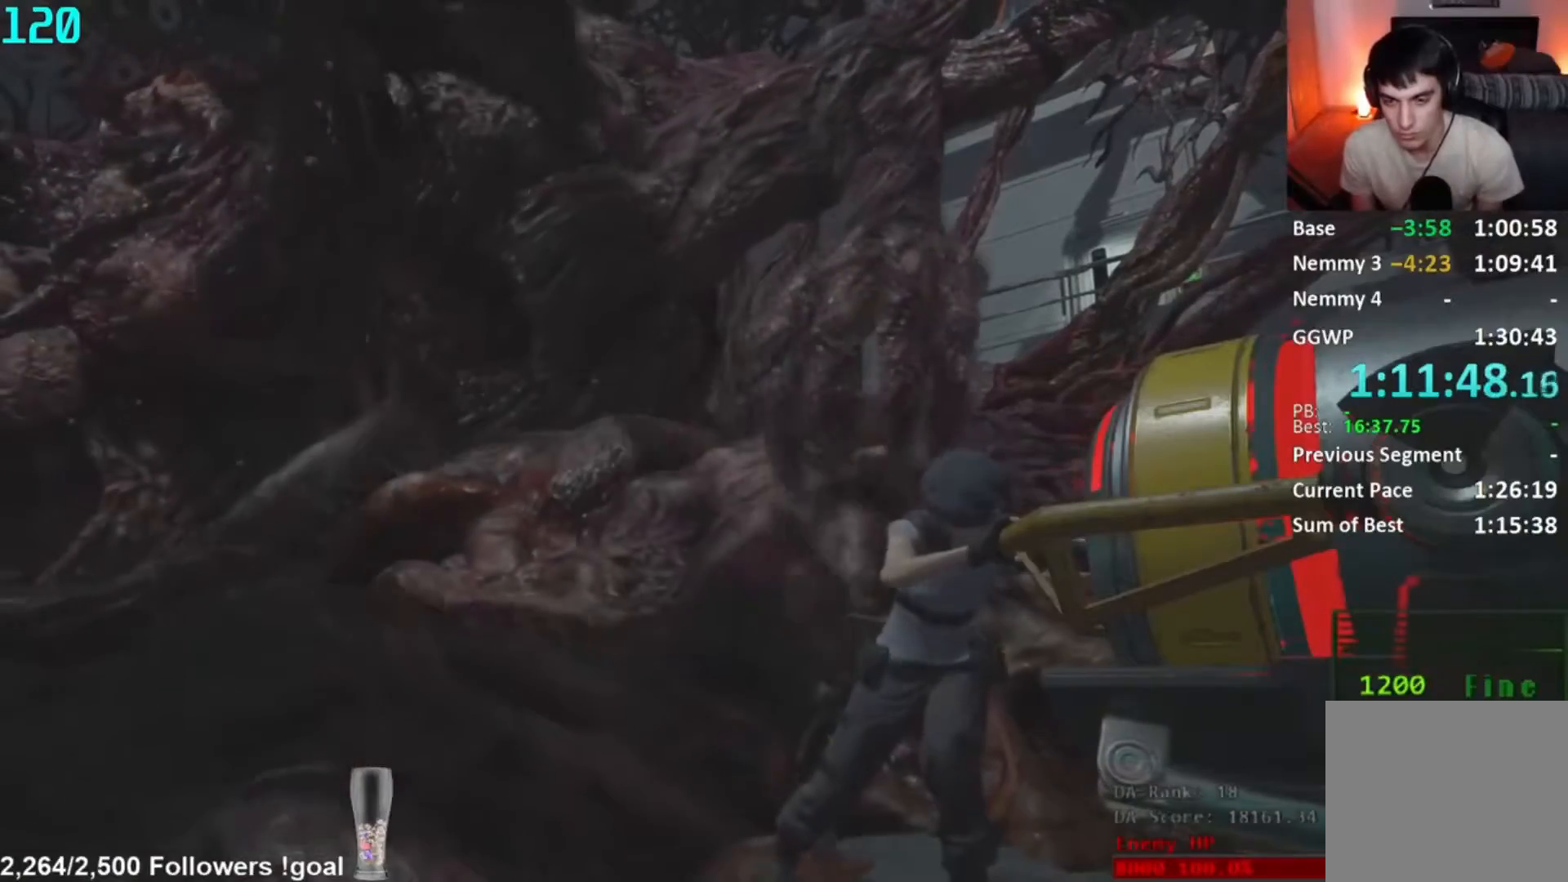
{"buttons": ["A"], "left_stick": "center", "right_stick": "center", "button_events": []}
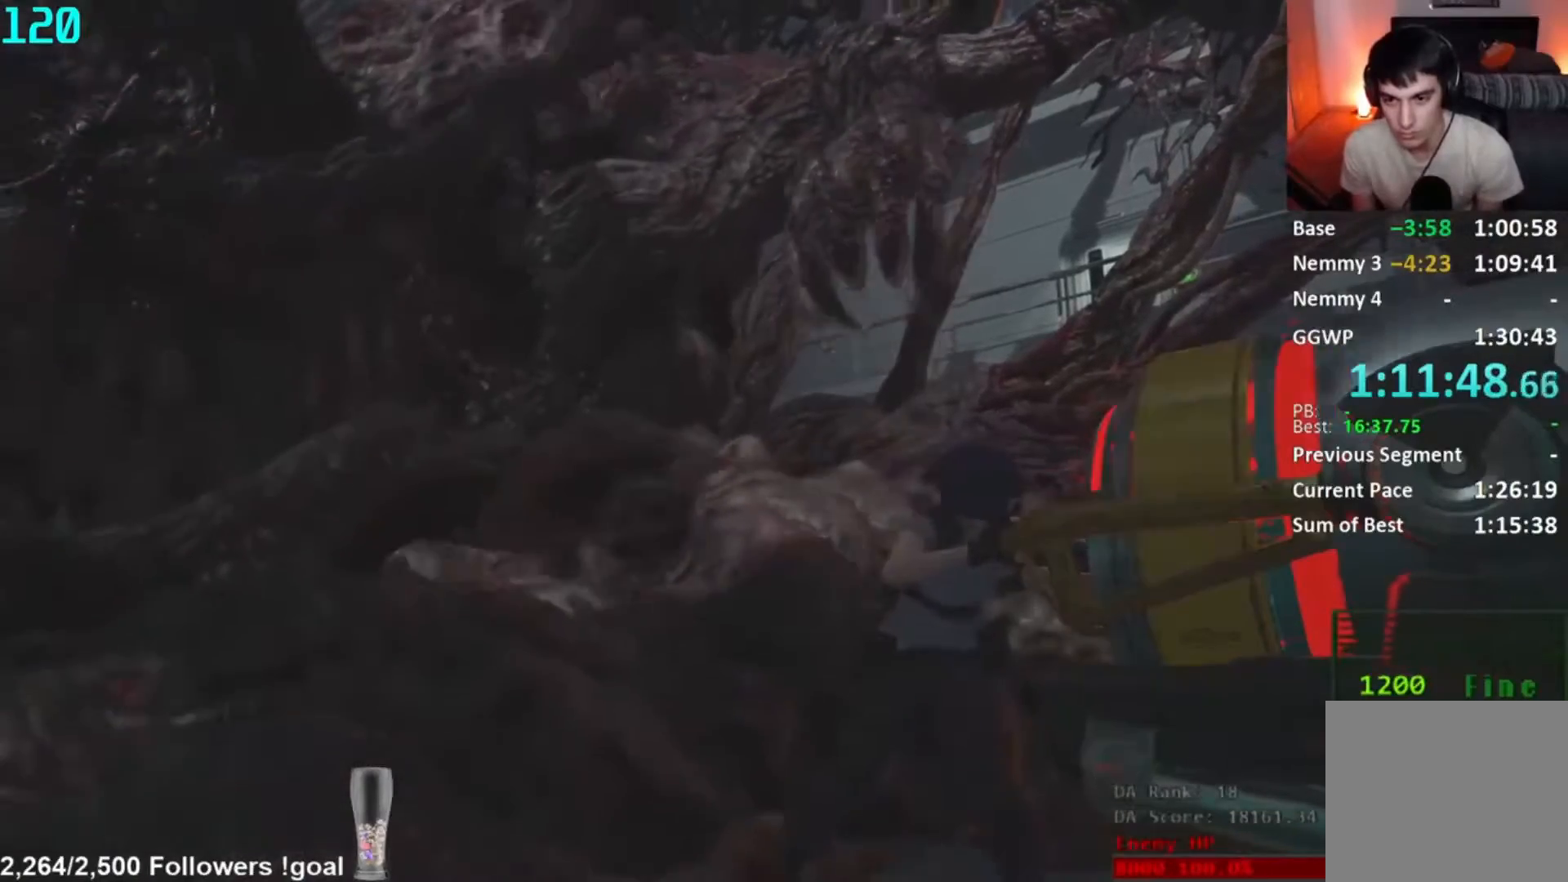
{"buttons": ["A"], "left_stick": "center", "right_stick": "center", "button_events": []}
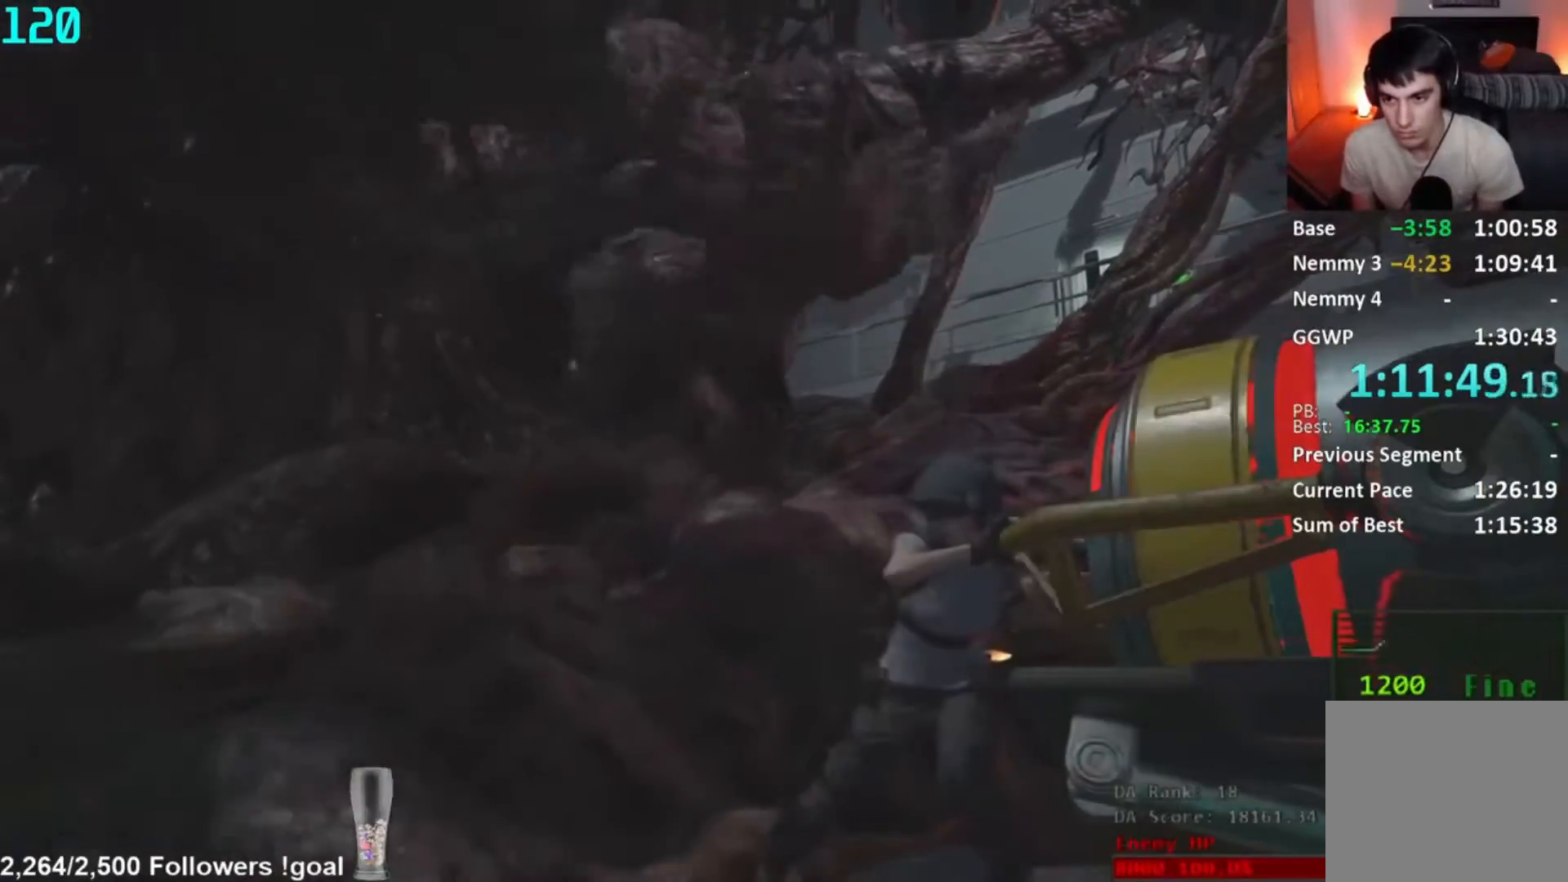
{"buttons": ["A"], "left_stick": "center", "right_stick": "center", "button_events": []}
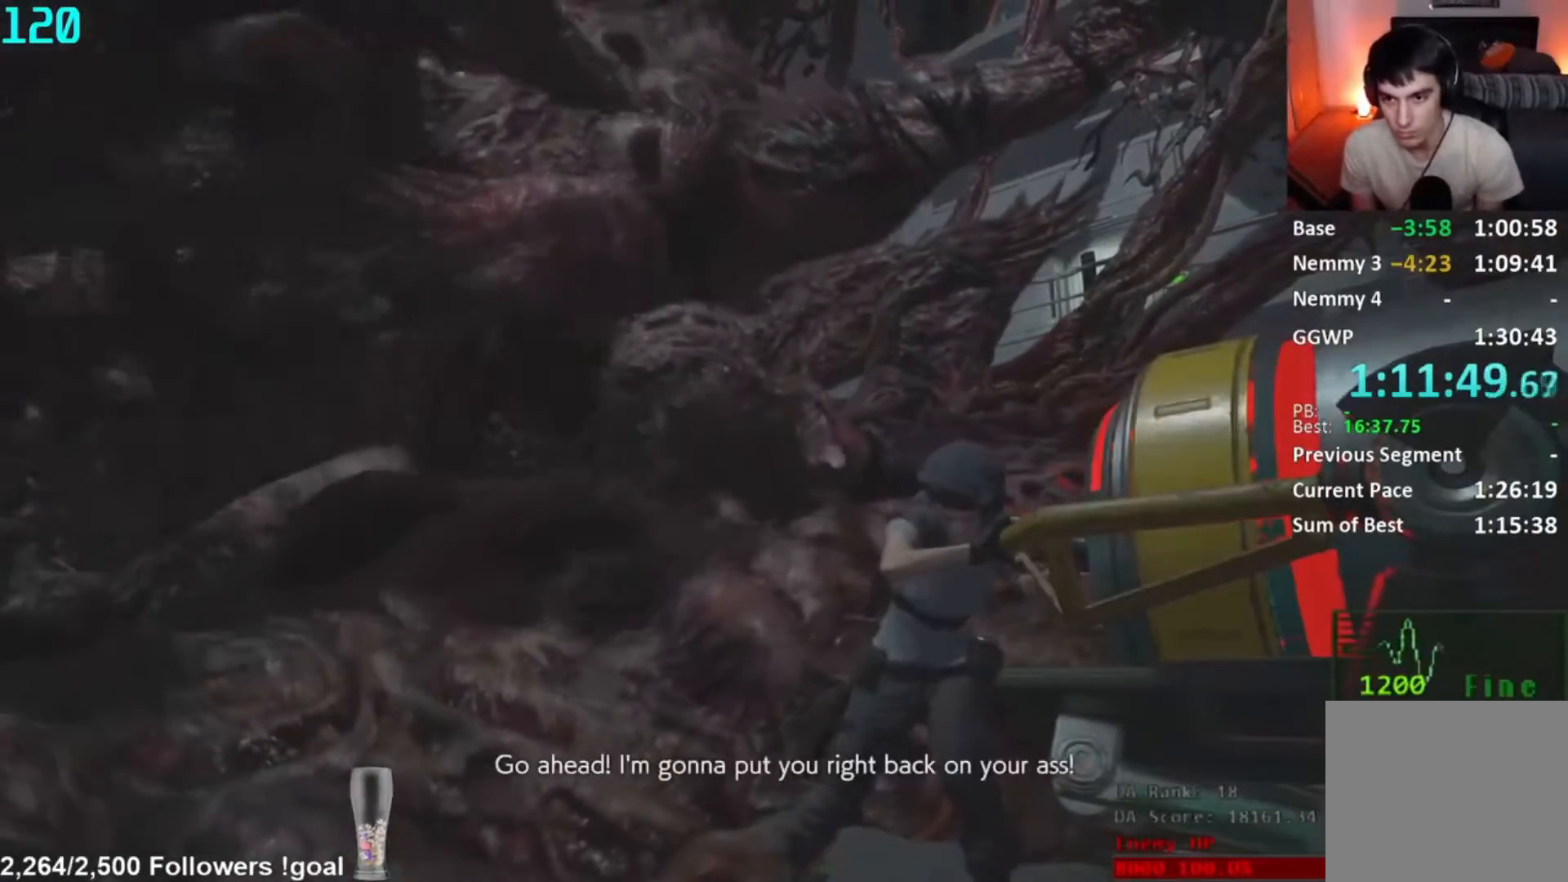
{"buttons": ["A"], "left_stick": "center", "right_stick": "center", "button_events": []}
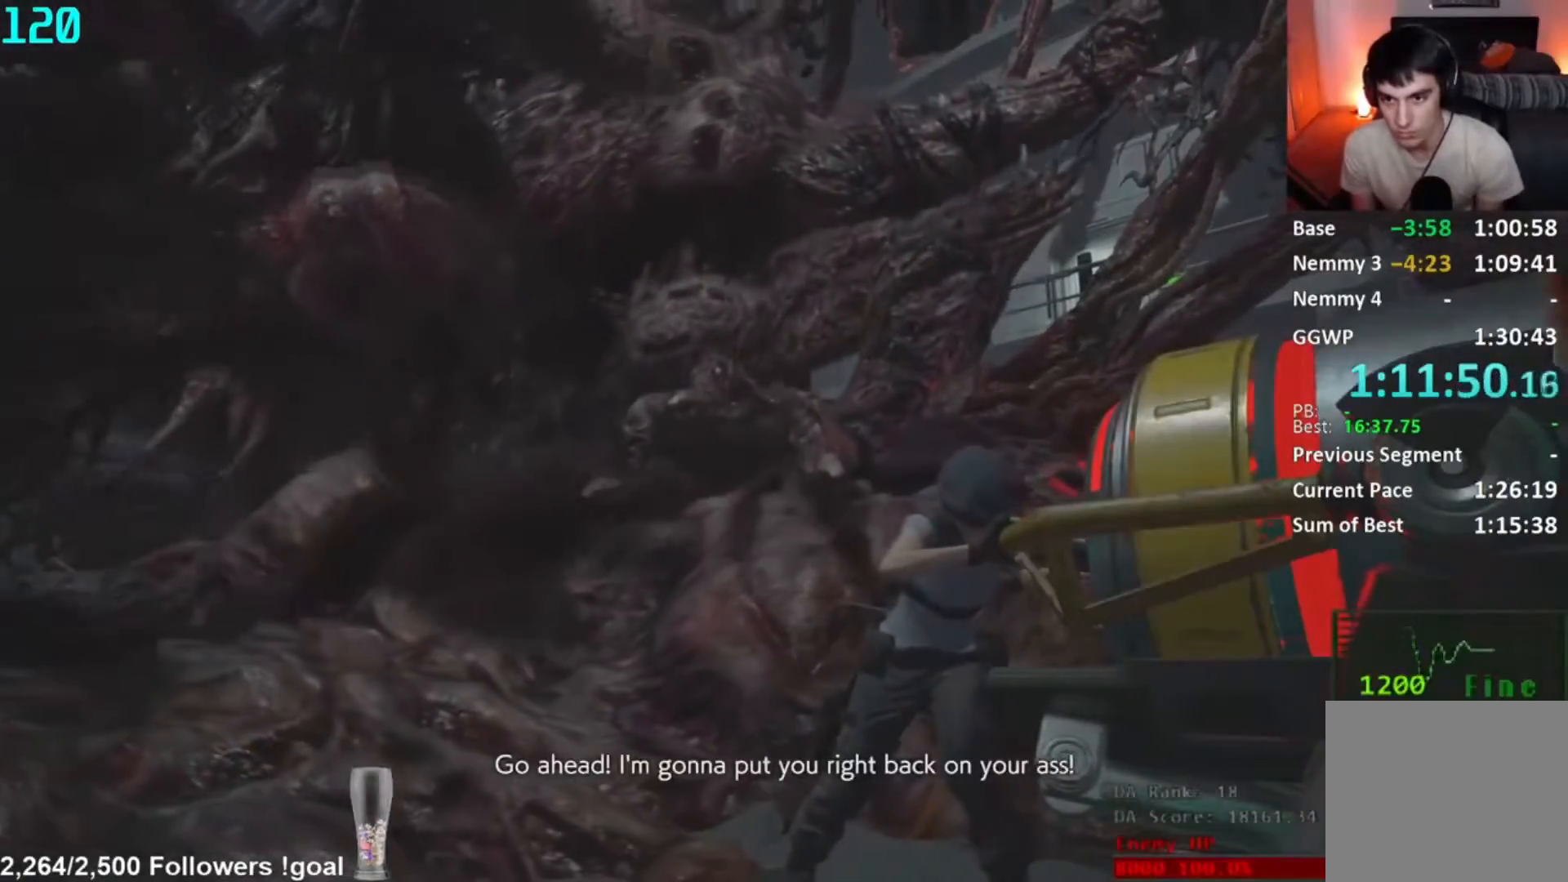
{"buttons": ["A"], "left_stick": "center", "right_stick": "center", "button_events": []}
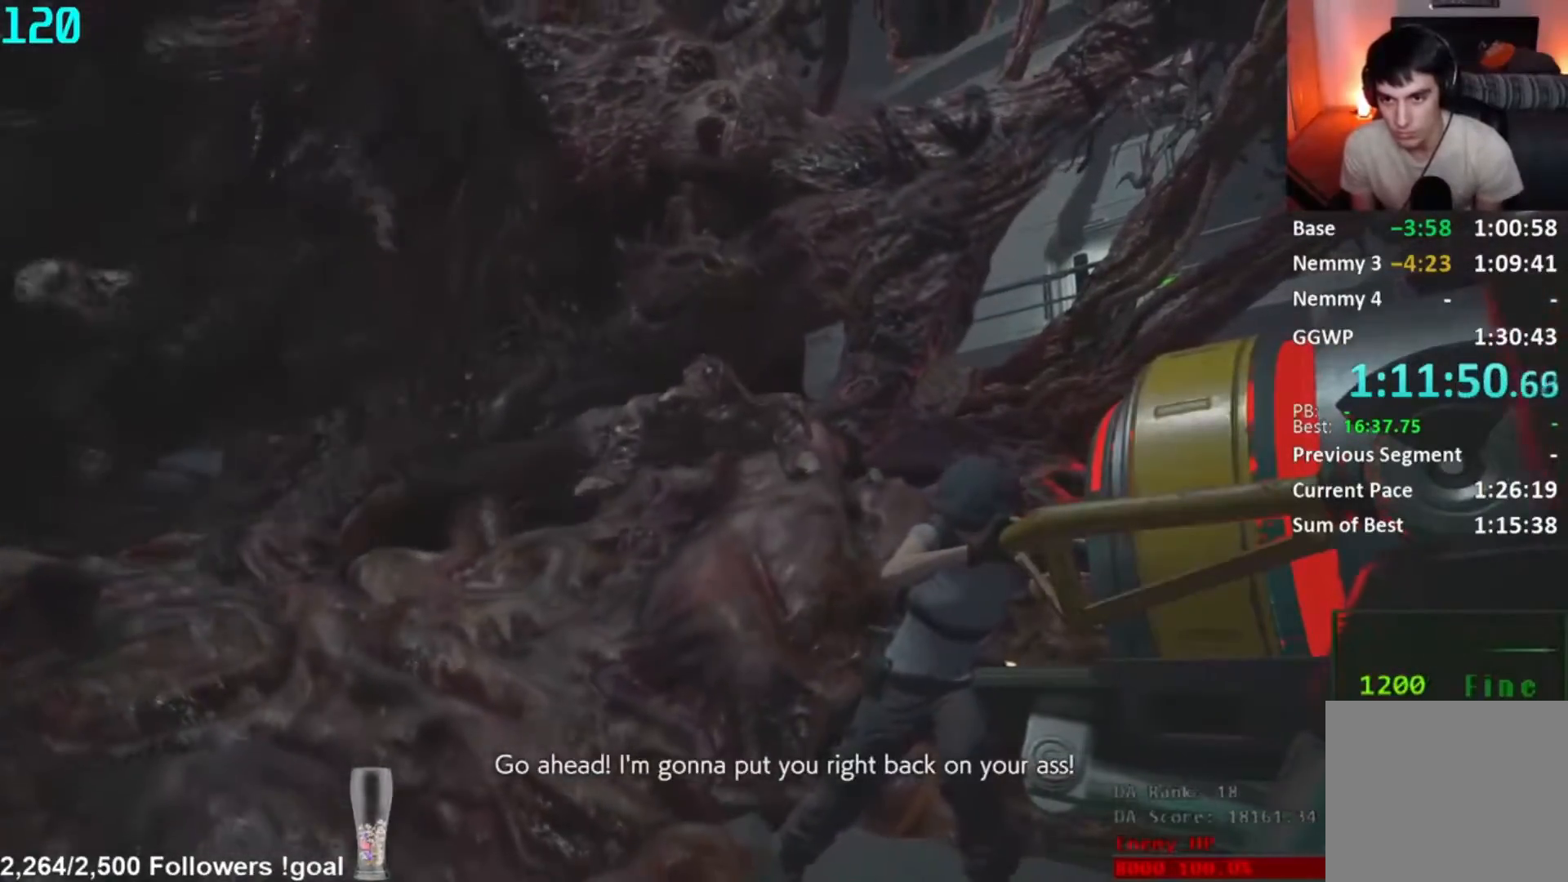
{"buttons": ["A"], "left_stick": "center", "right_stick": "center", "button_events": []}
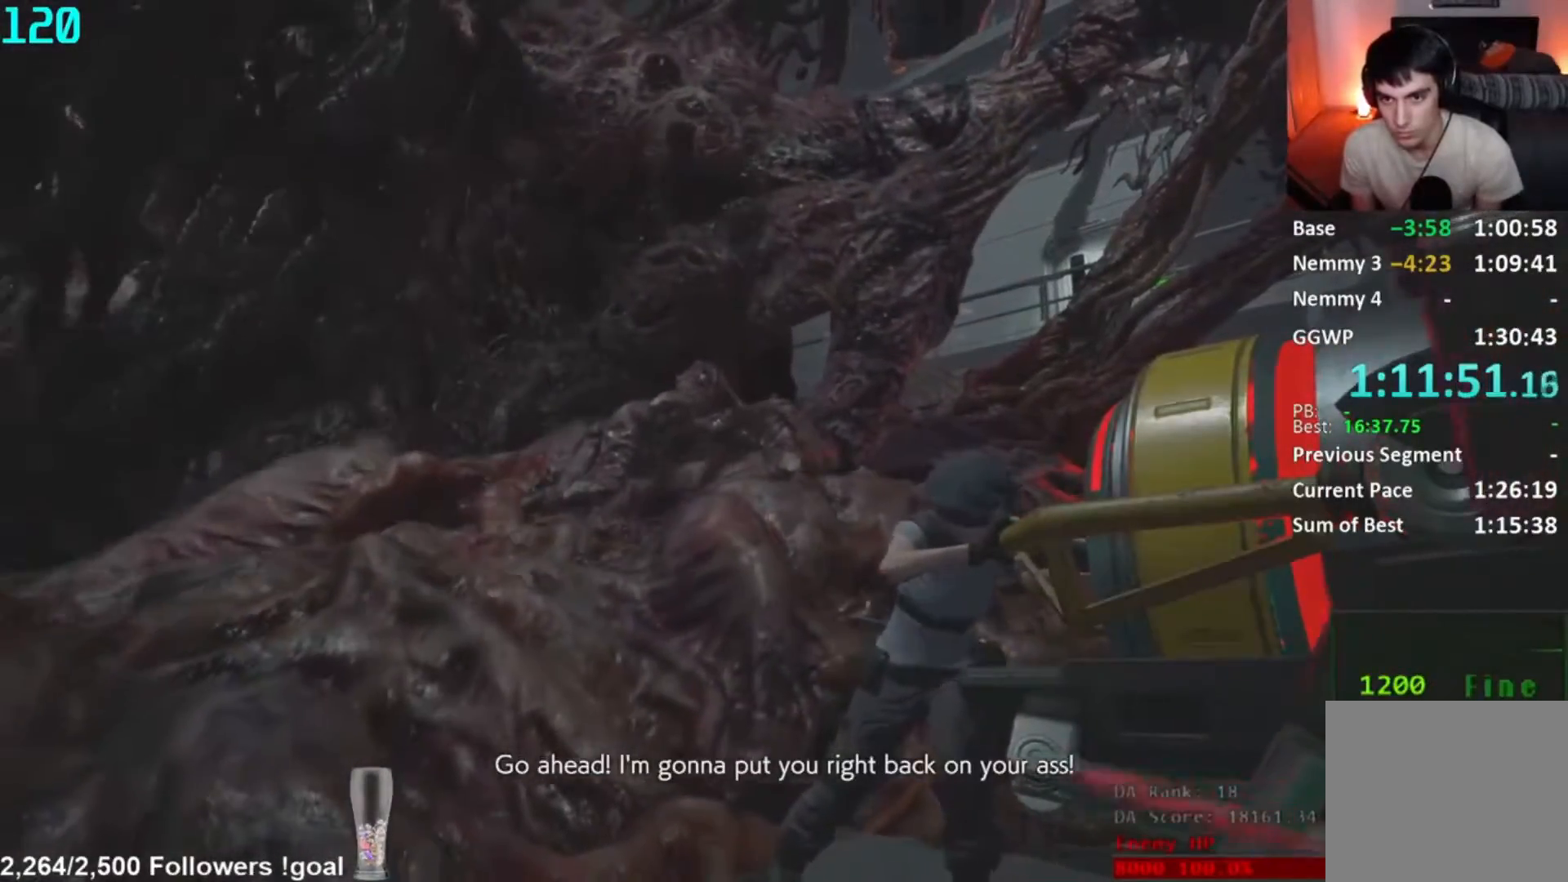
{"buttons": [], "left_stick": "center", "right_stick": "center", "button_events": [[484, "A", "up"]]}
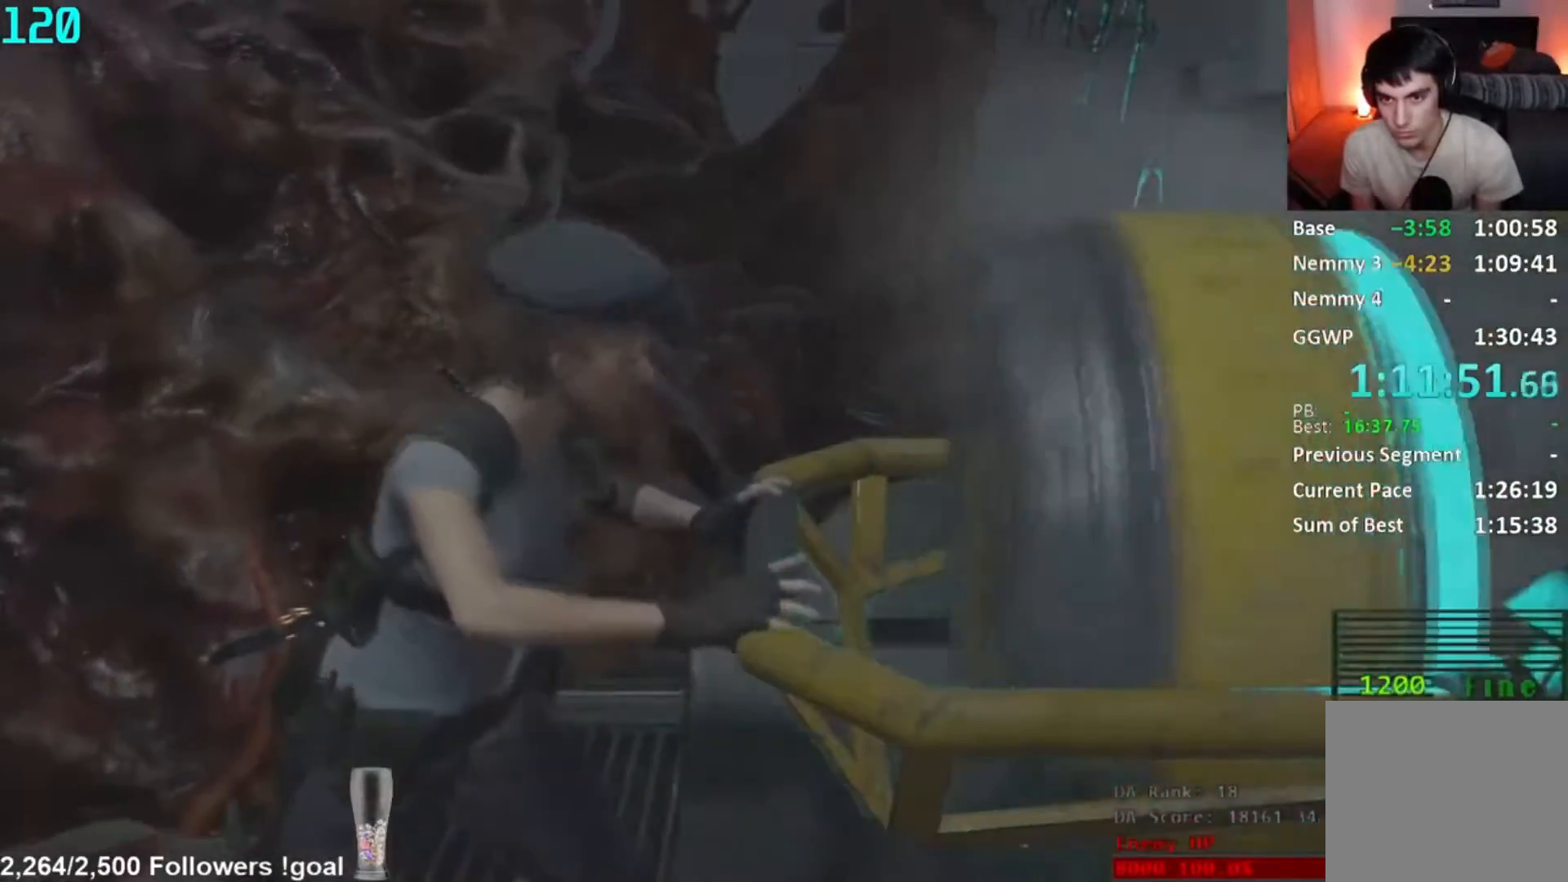
{"buttons": [], "left_stick": "down-left", "right_stick": "center", "button_events": []}
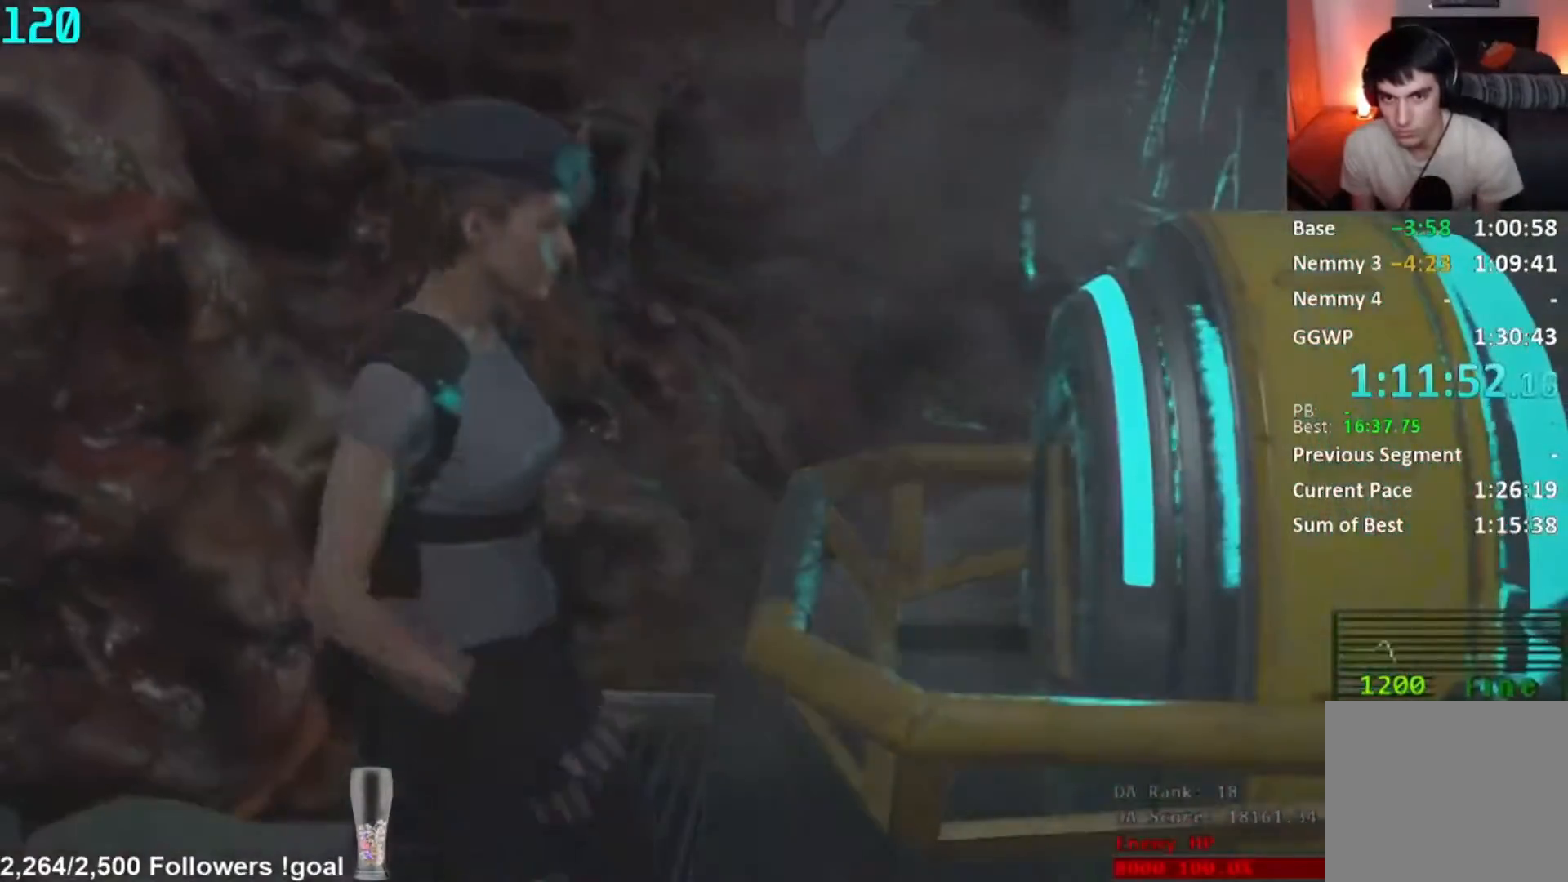
{"buttons": [], "left_stick": "down-left", "right_stick": "center", "button_events": []}
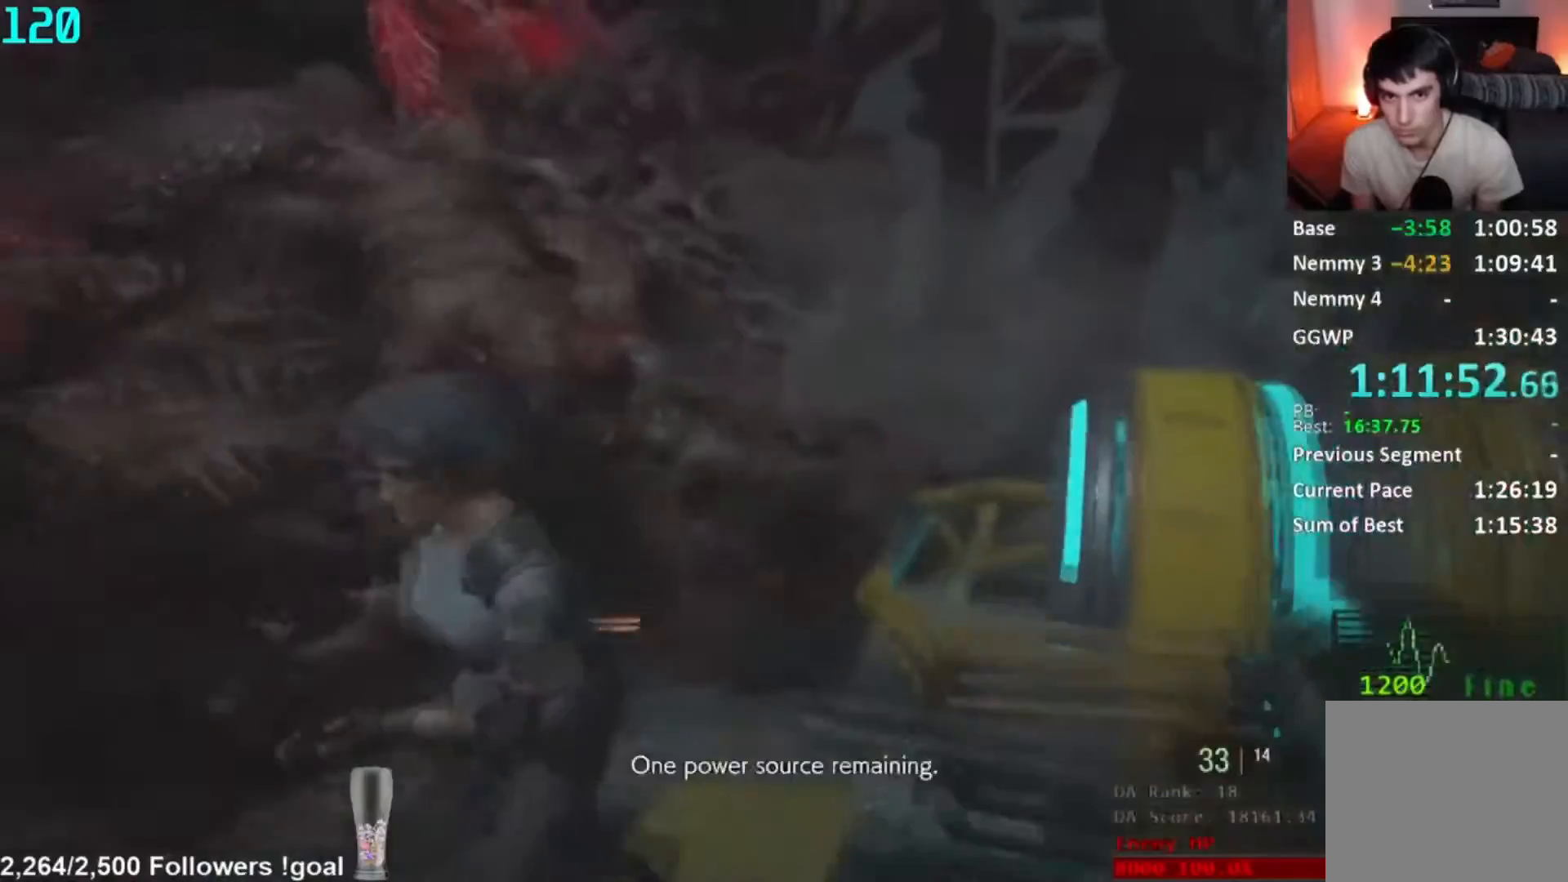
{"buttons": [], "left_stick": "left", "right_stick": "center", "button_events": []}
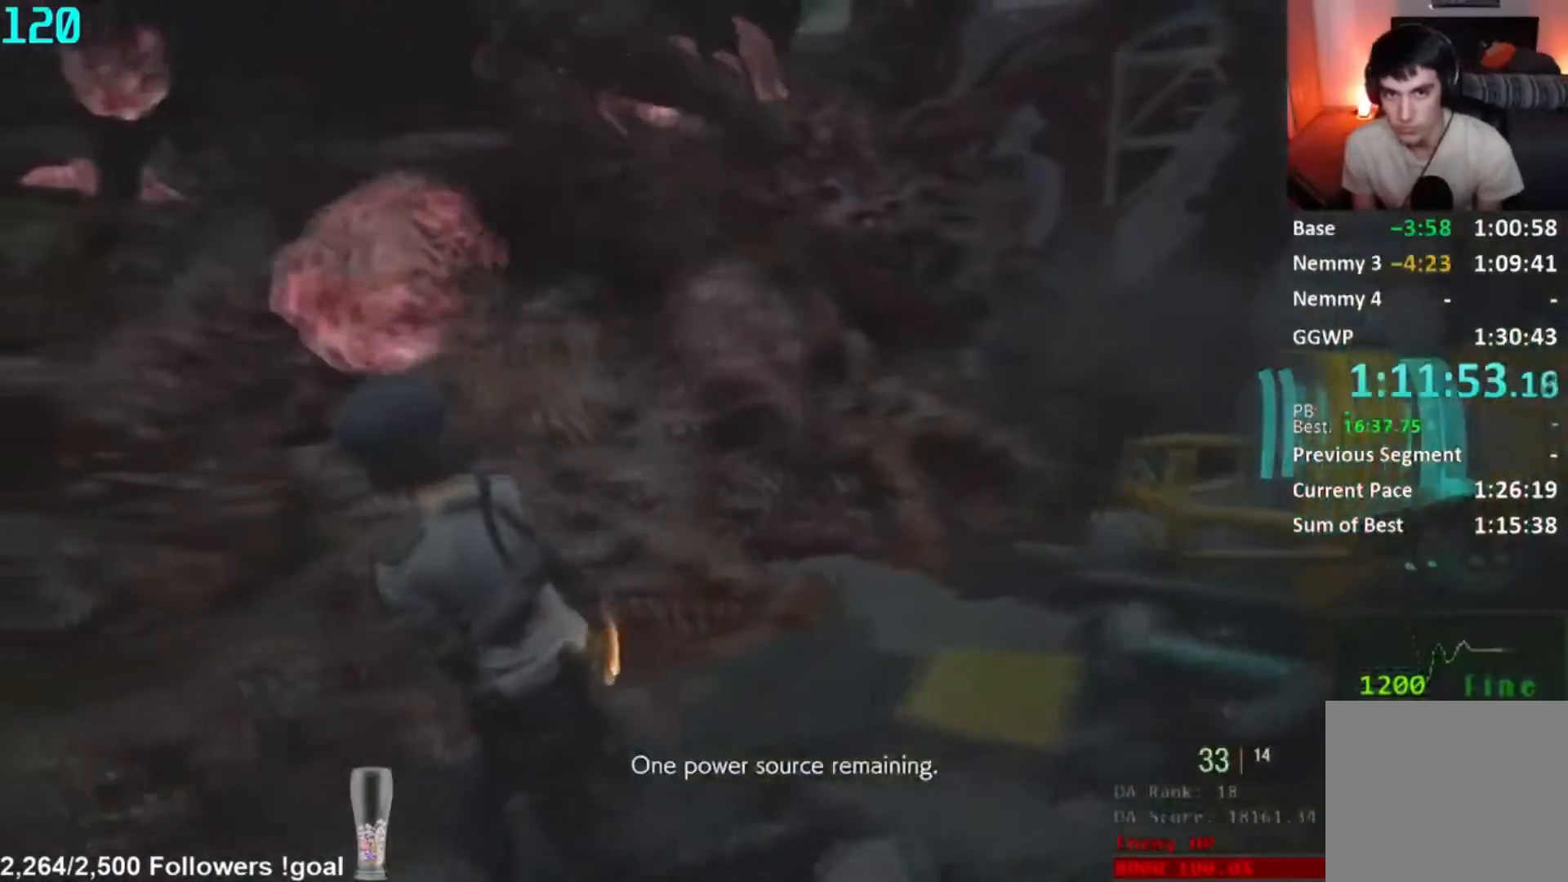
{"buttons": [], "left_stick": "left", "right_stick": "right", "button_events": []}
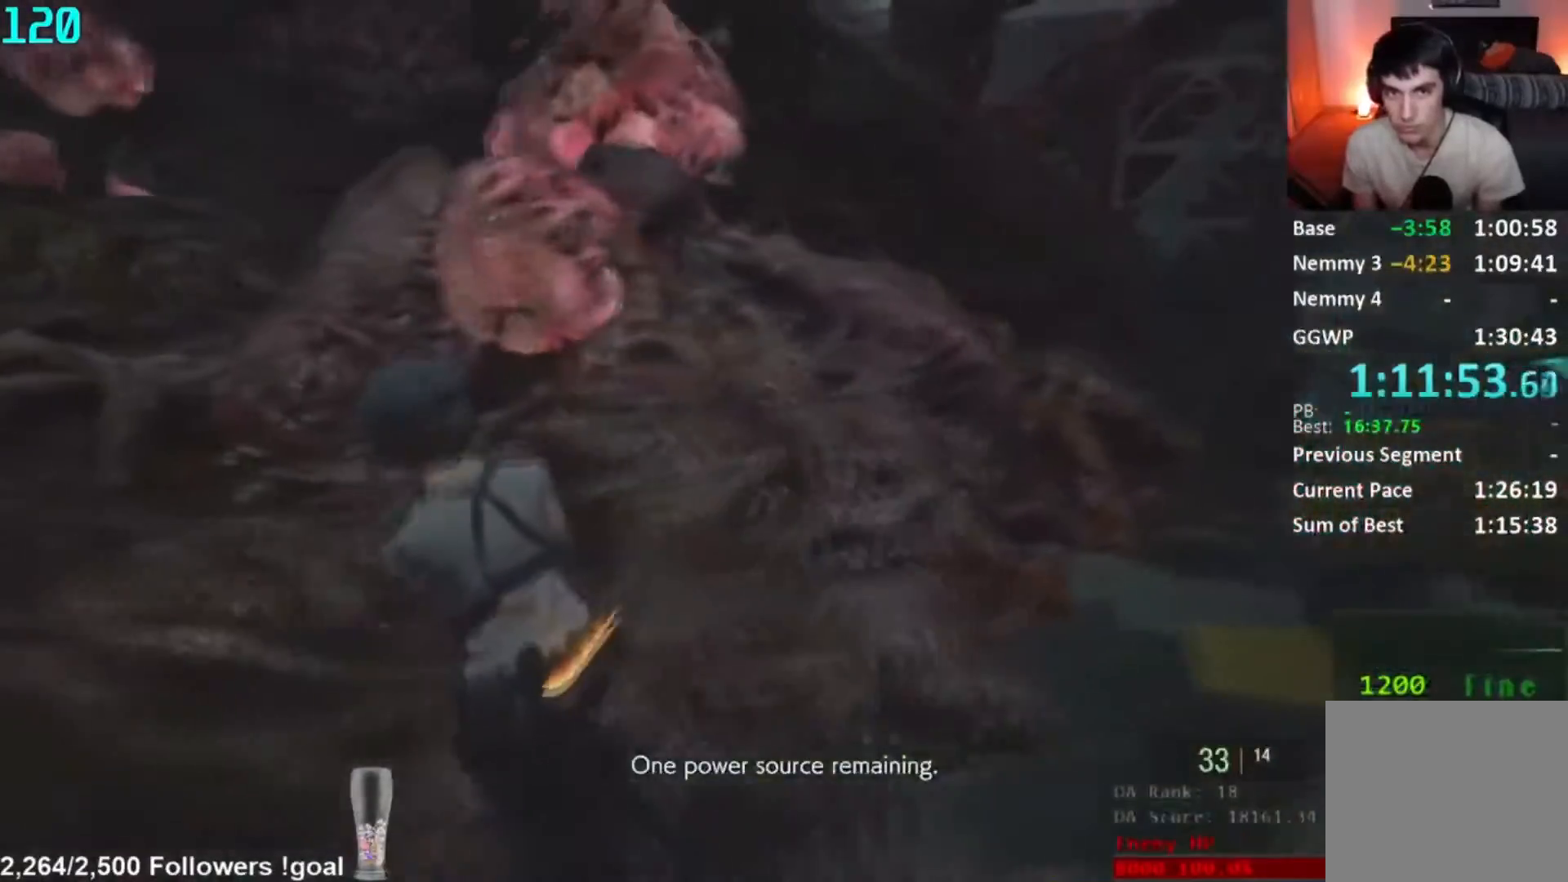
{"buttons": [], "left_stick": "left", "right_stick": "up-right", "button_events": []}
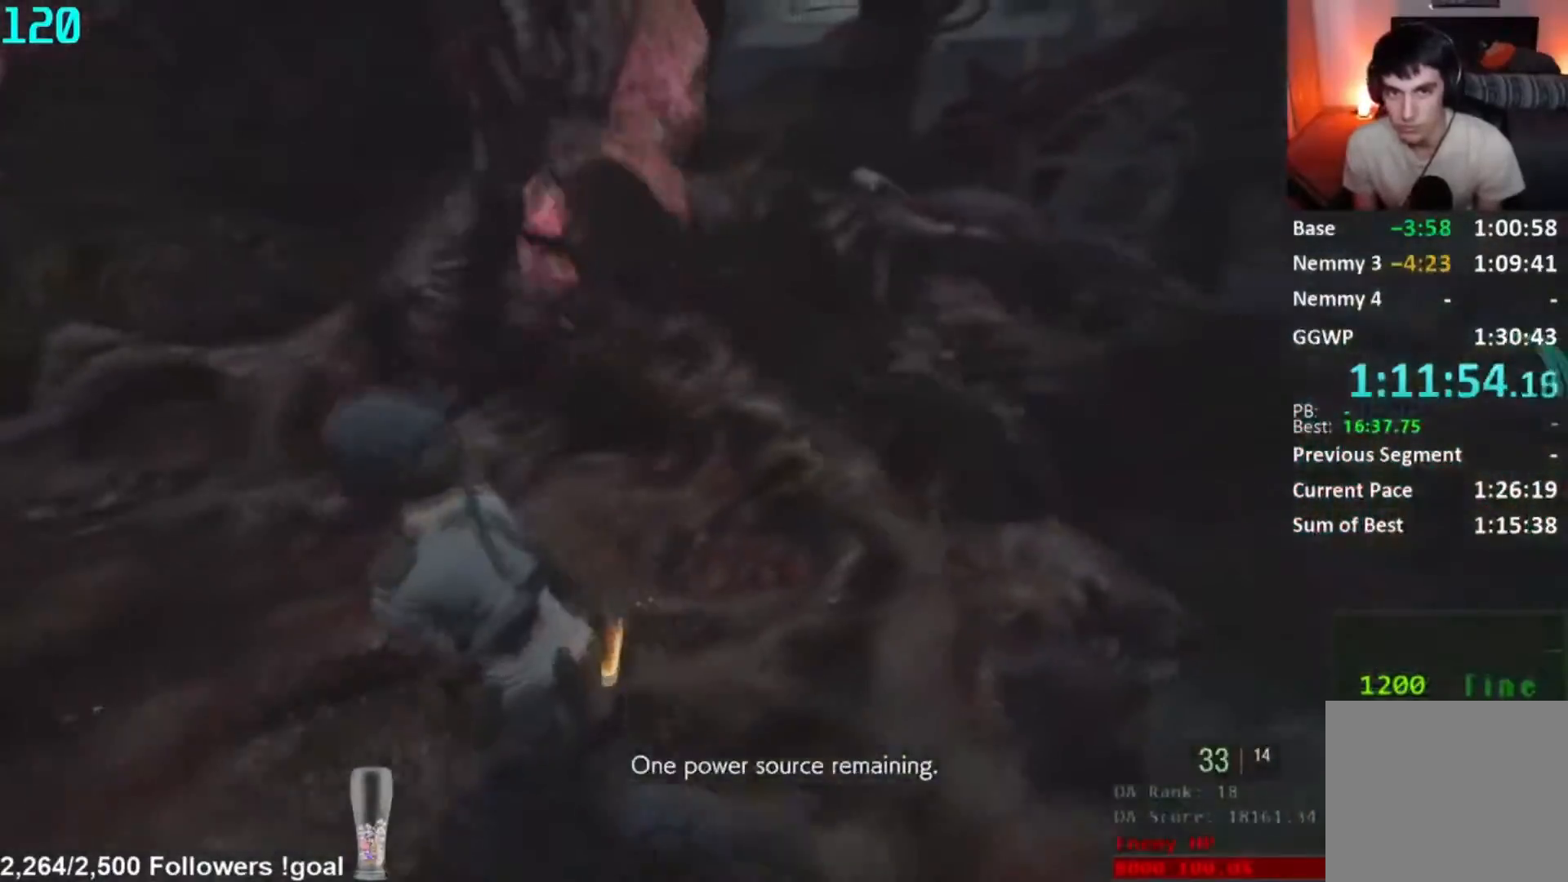
{"buttons": [], "left_stick": "left", "right_stick": "center", "button_events": []}
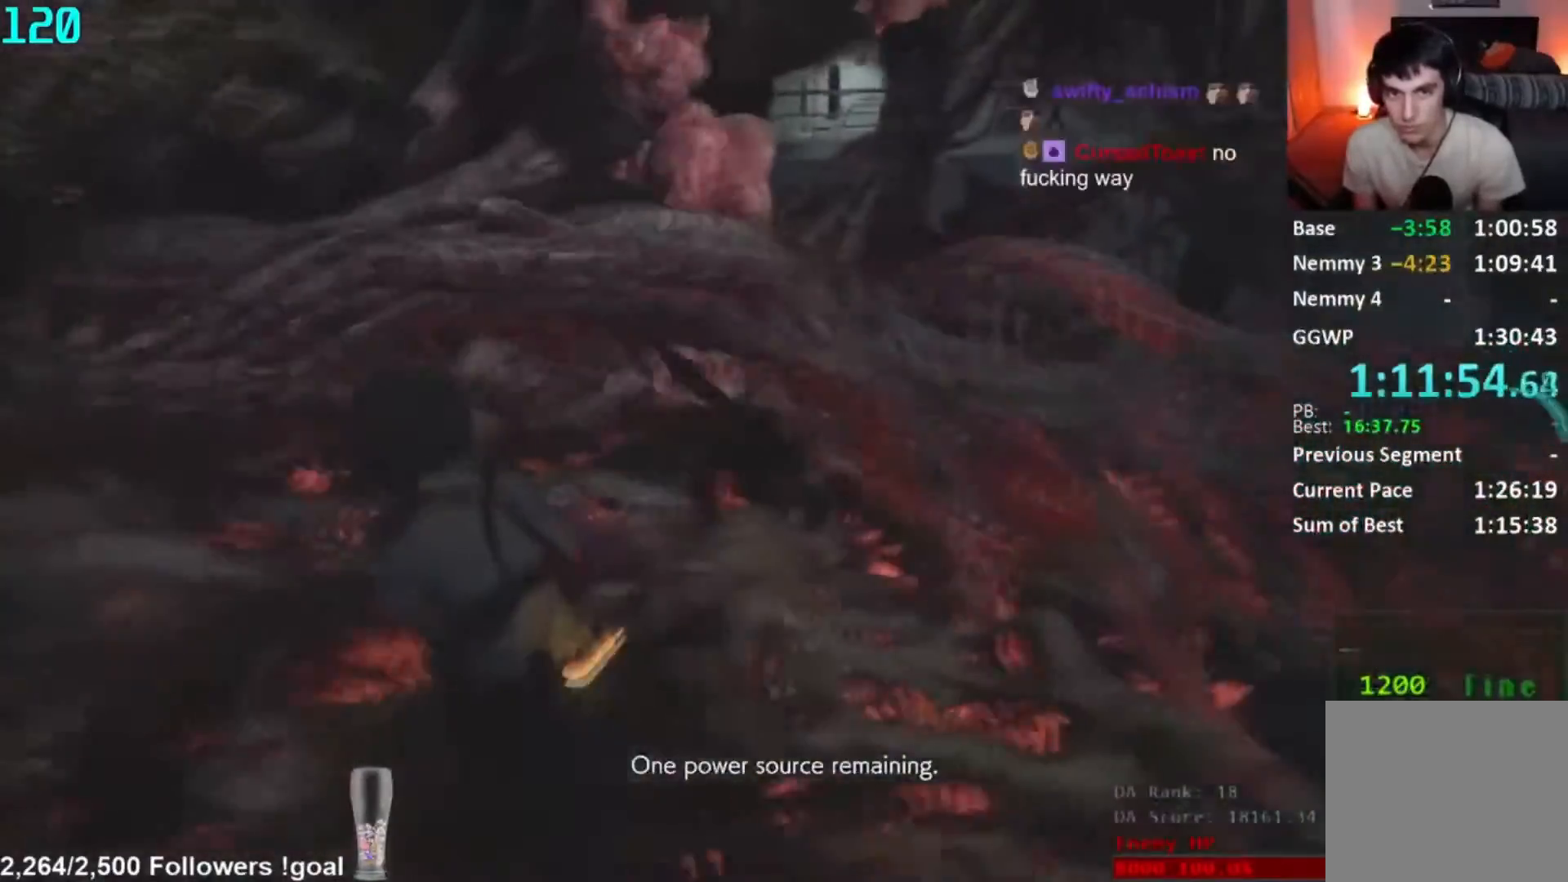
{"buttons": [], "left_stick": "left", "right_stick": "center", "button_events": []}
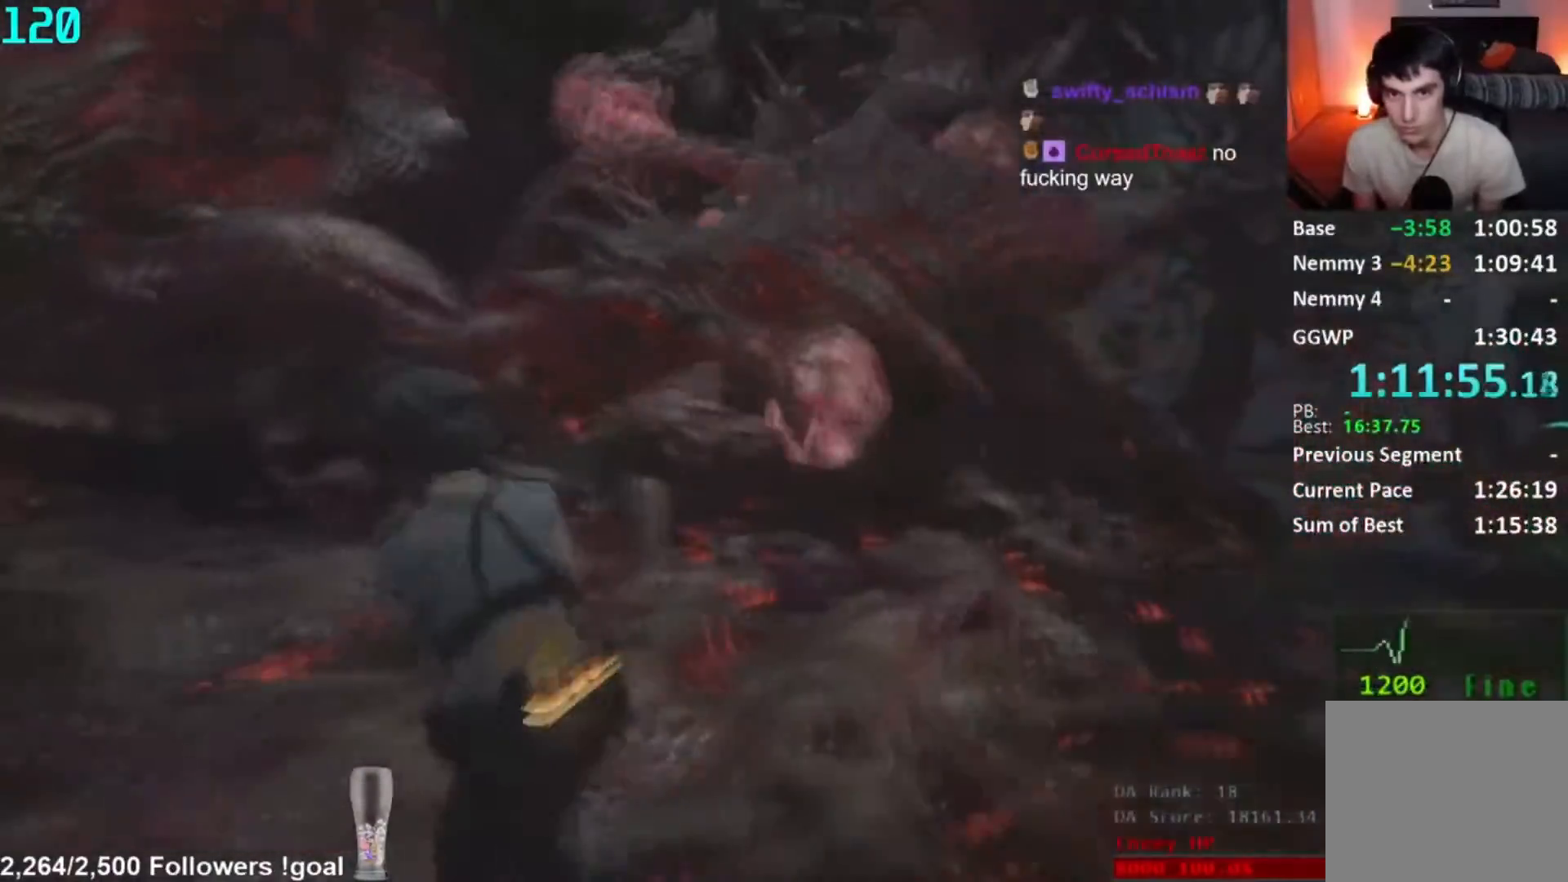
{"buttons": ["L2", "R2"], "left_stick": "center", "right_stick": "center", "button_events": [[100, "L2", "down"], [333, "R2", "down"]]}
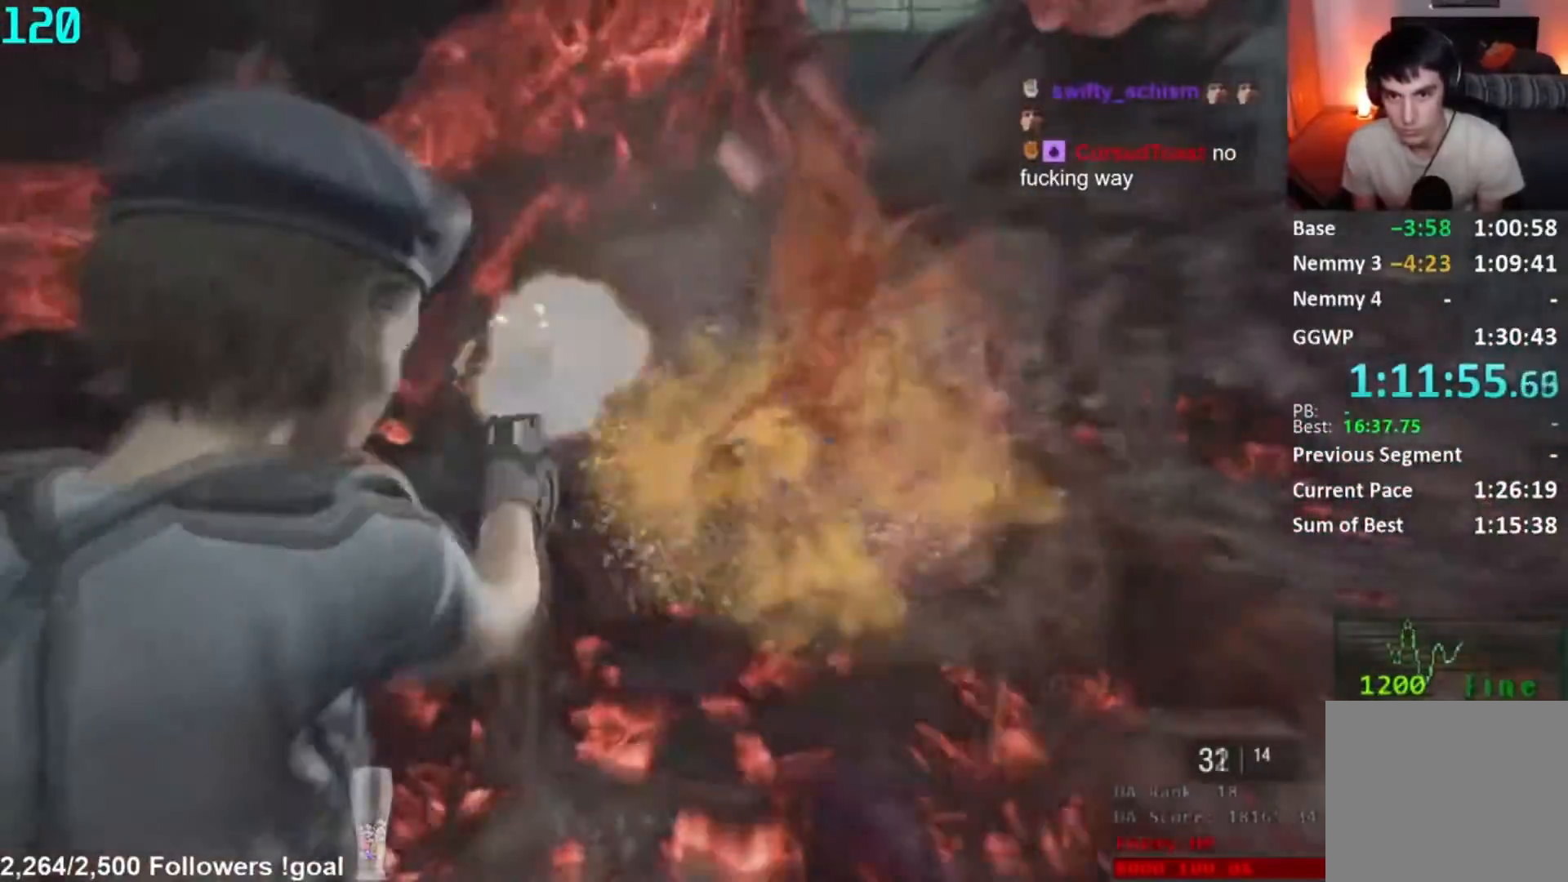
{"buttons": ["L2"], "left_stick": "center", "right_stick": "center", "button_events": [[334, "R2", "up"]]}